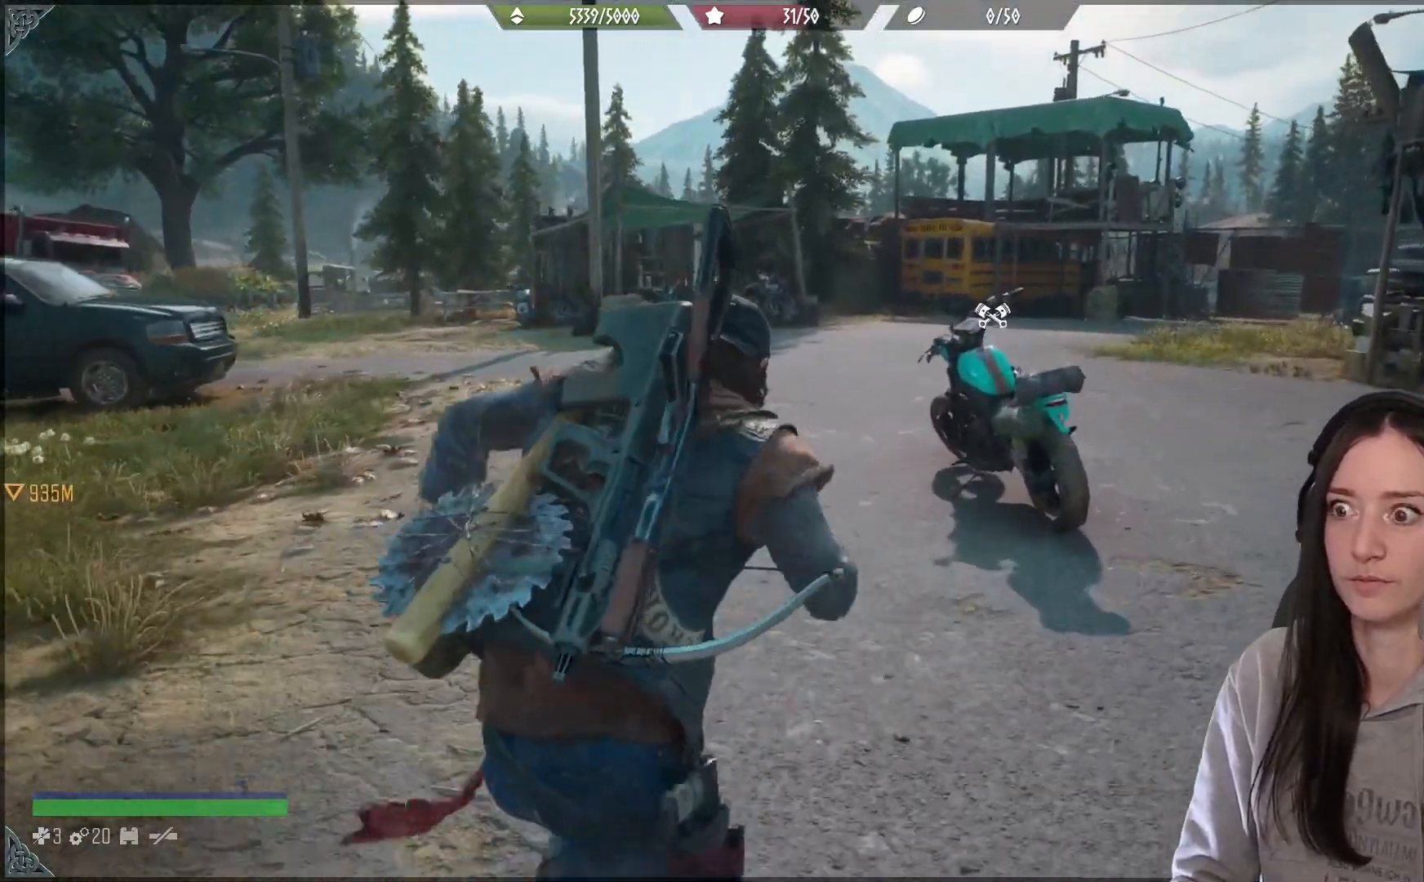
Gameplay with a controller (Xbox layout); each line is a JSON object with the inputs held at the frame after it. "events" lists button and stick changes between this image and that frame as [ms after this image, input, new state], when the widget could be followed in between.
{"buttons": [], "left_stick": "up", "right_stick": "center", "events": [[183, "right_stick", "down"], [383, "right_stick", "center"]]}
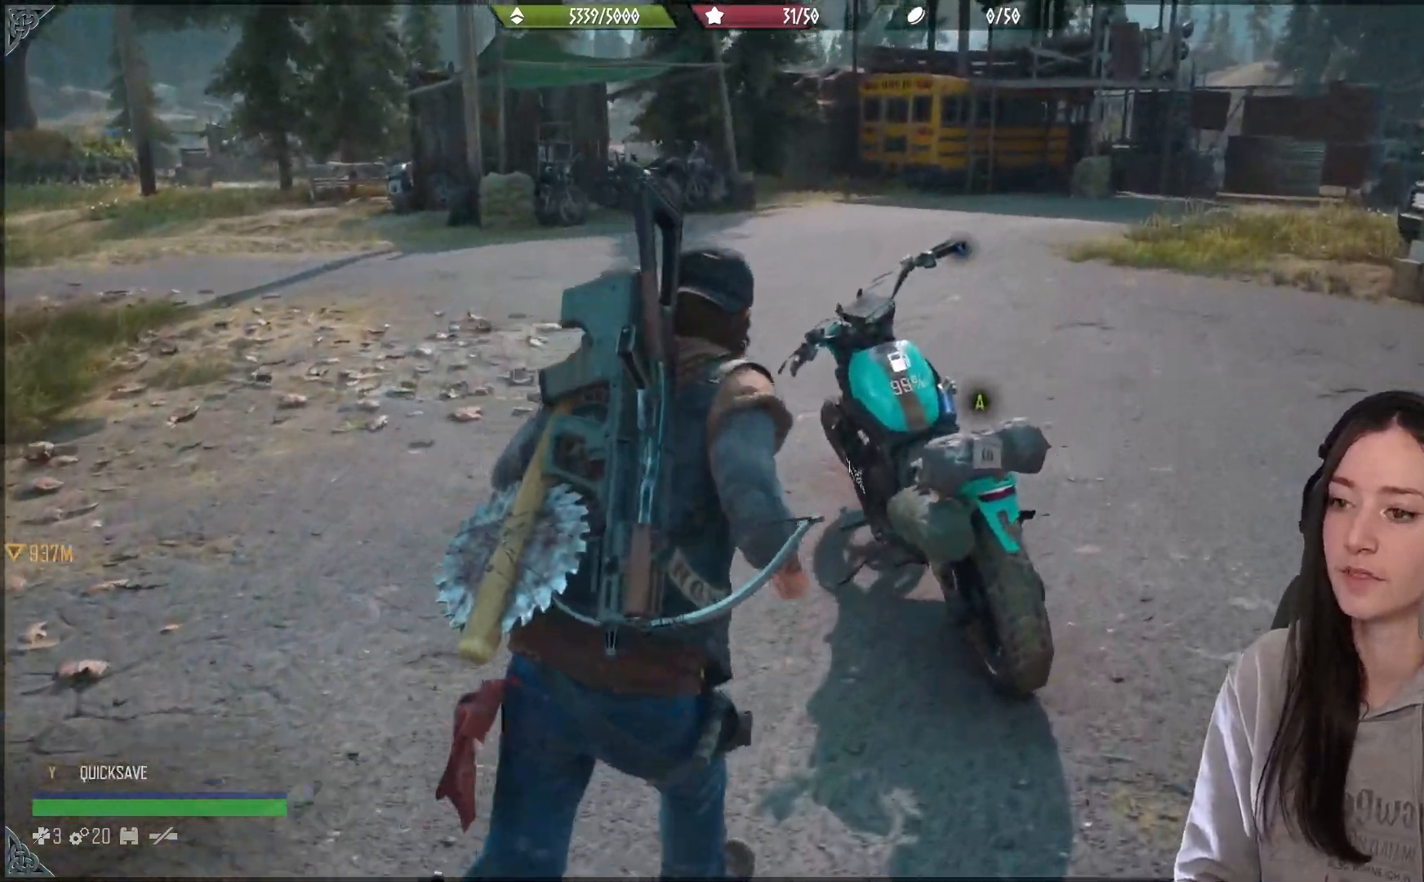
{"buttons": ["X"], "left_stick": "center", "right_stick": "center", "events": [[67, "left_stick", "center"], [217, "X", "down"]]}
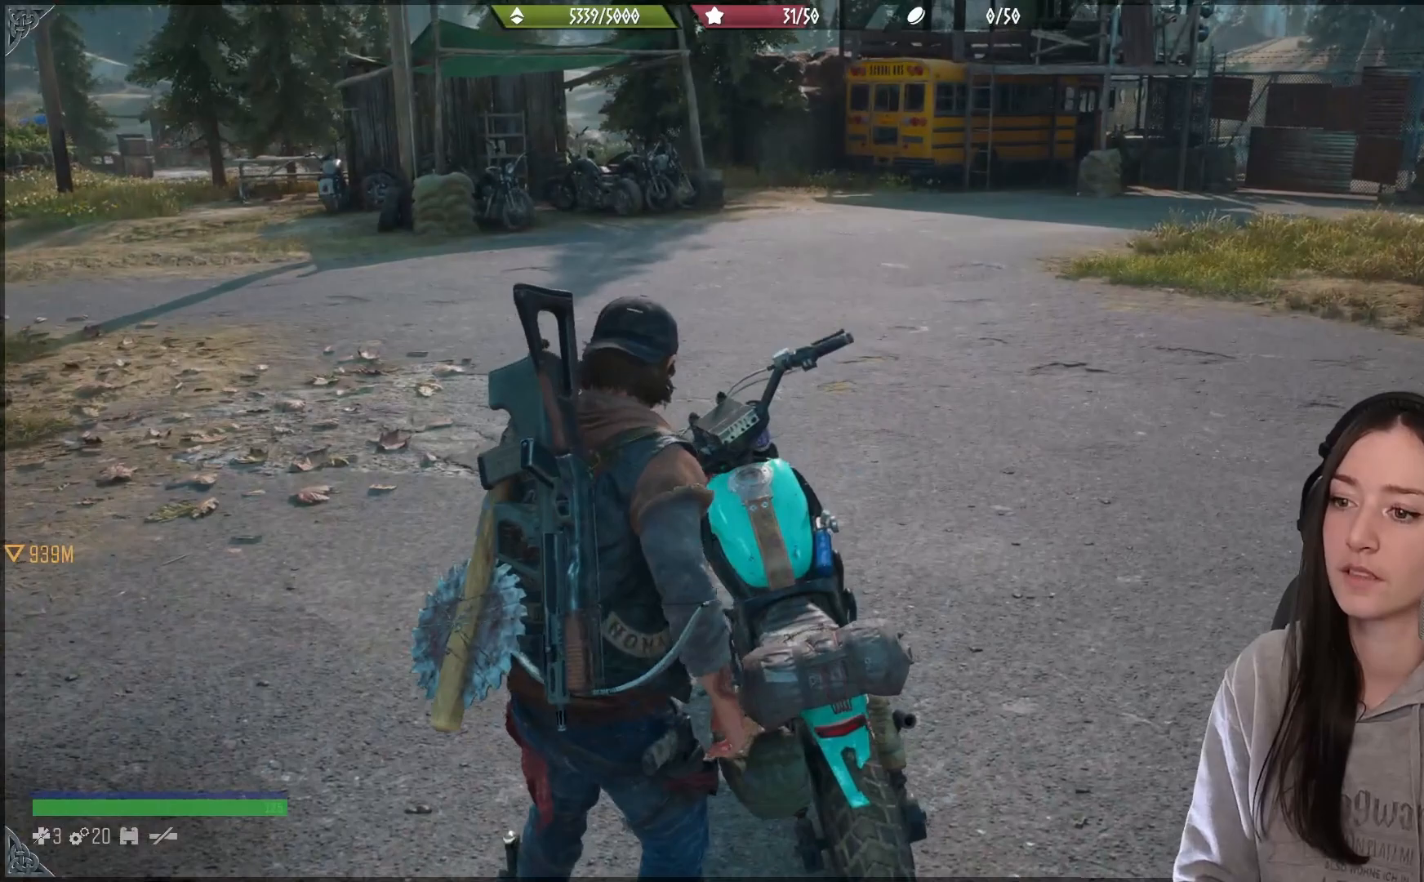
{"buttons": ["X"], "left_stick": "center", "right_stick": "center", "events": []}
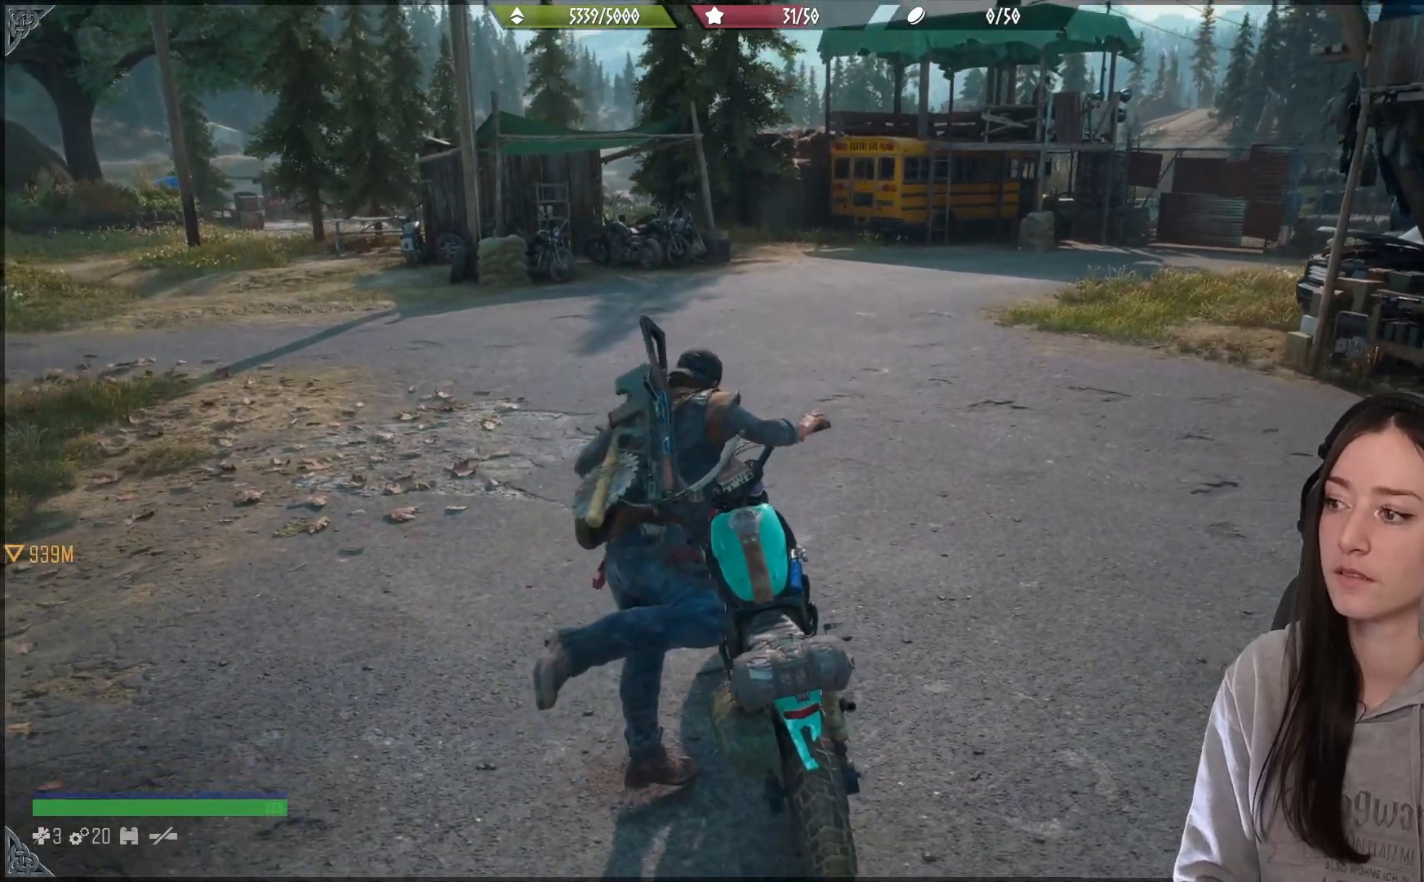
{"buttons": ["X"], "left_stick": "center", "right_stick": "center", "events": []}
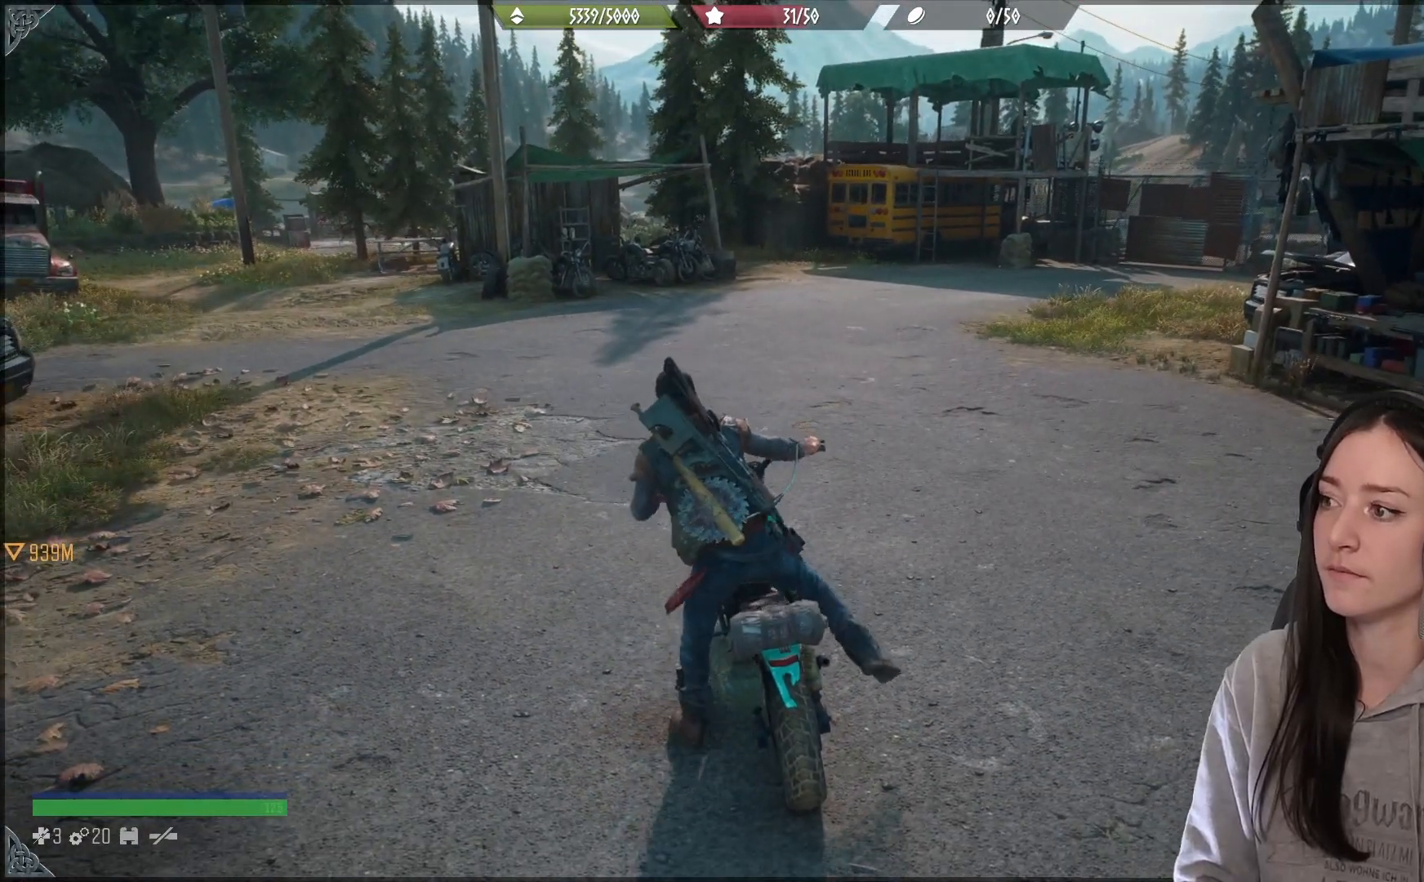
{"buttons": [], "left_stick": "center", "right_stick": "center", "events": [[350, "X", "up"]]}
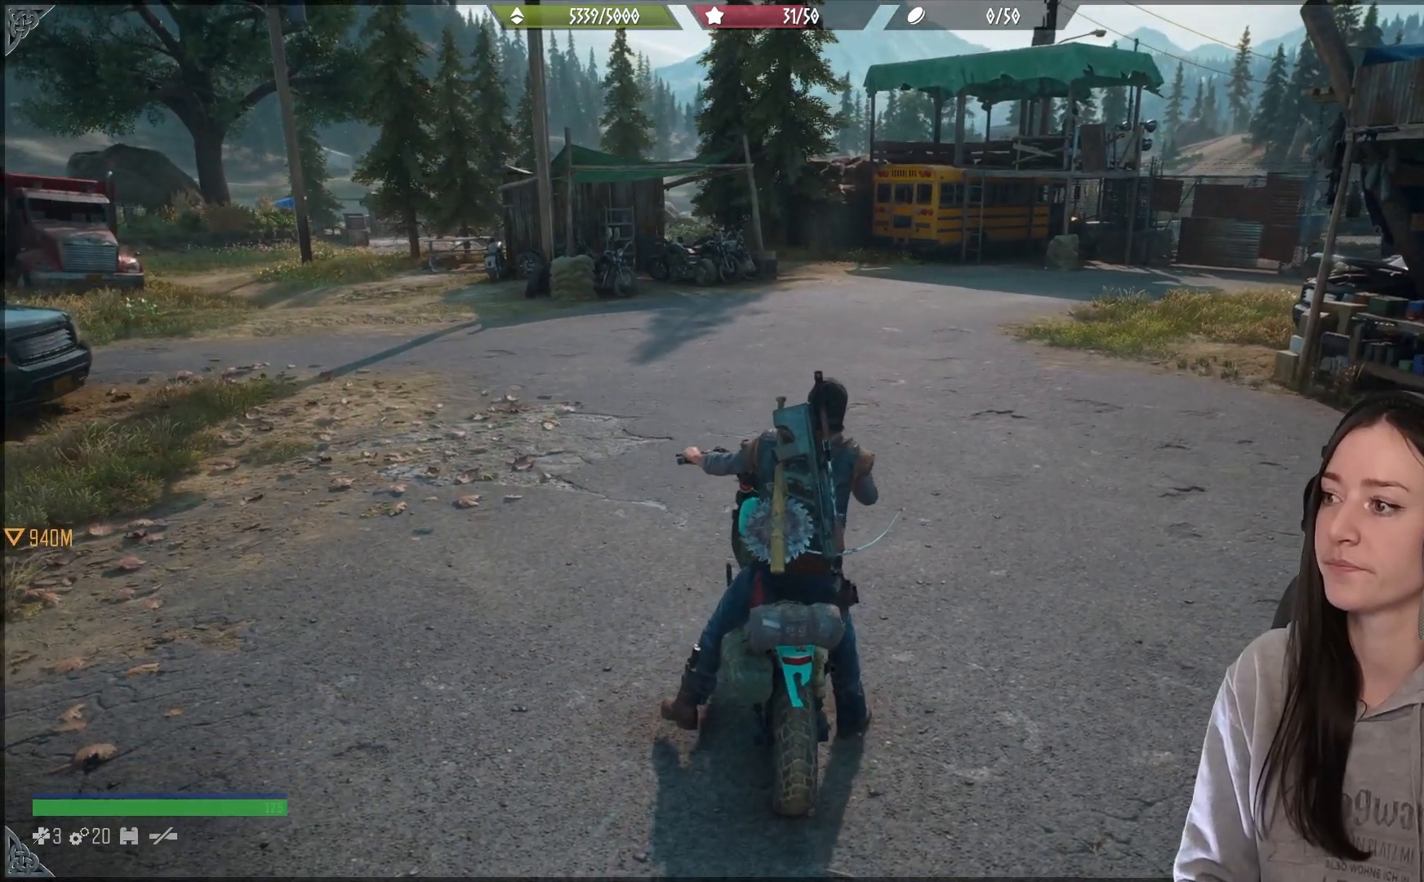
{"buttons": [], "left_stick": "center", "right_stick": "center", "events": [[183, "right_stick", "left"], [300, "right_stick", "up-left"], [400, "right_stick", "center"]]}
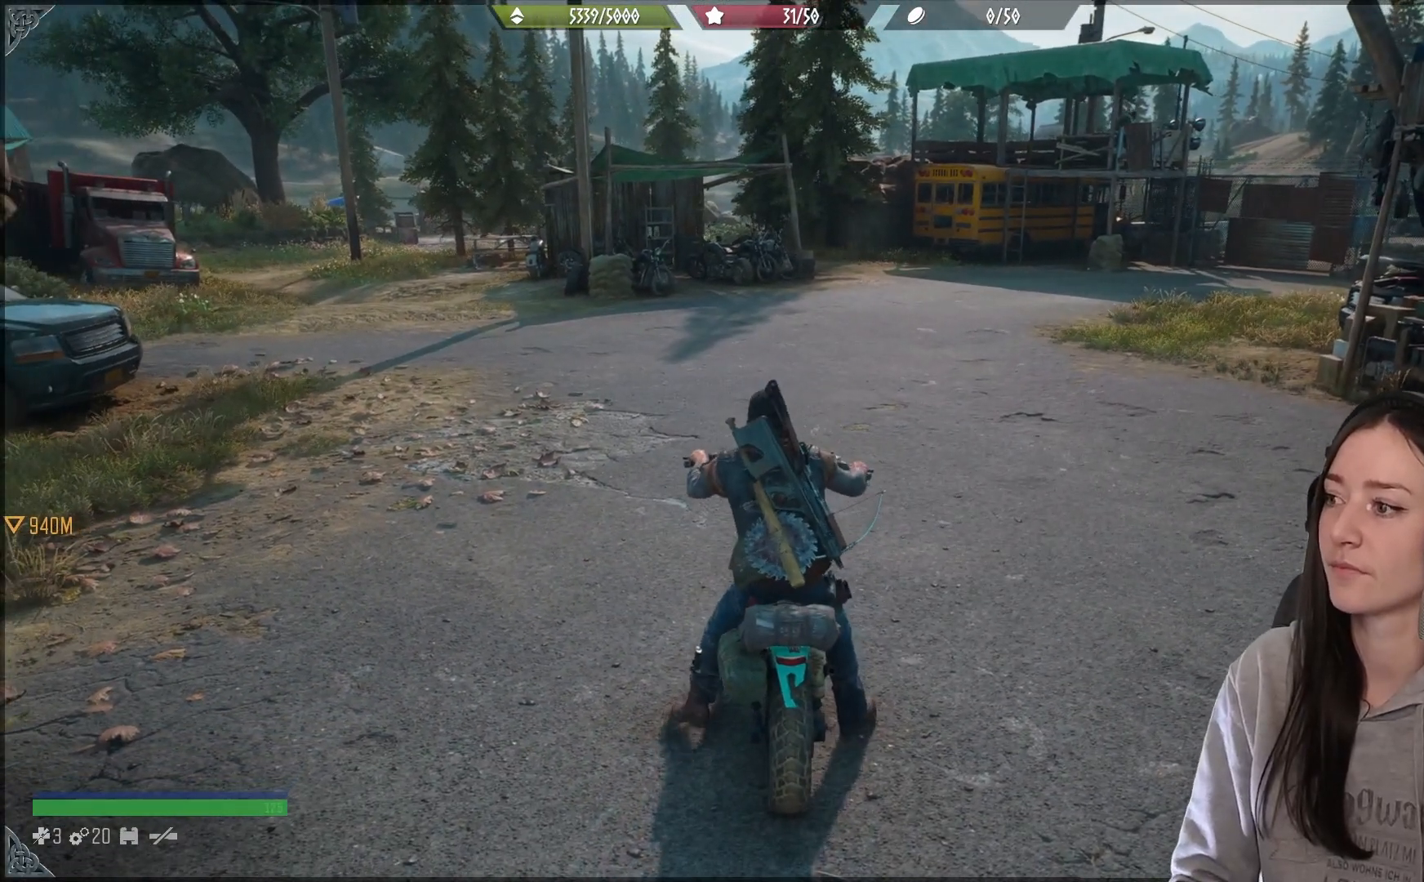
{"buttons": [], "left_stick": "up", "right_stick": "up-left", "events": [[167, "left_stick", "up-right"], [233, "left_stick", "up"], [483, "right_stick", "up-left"]]}
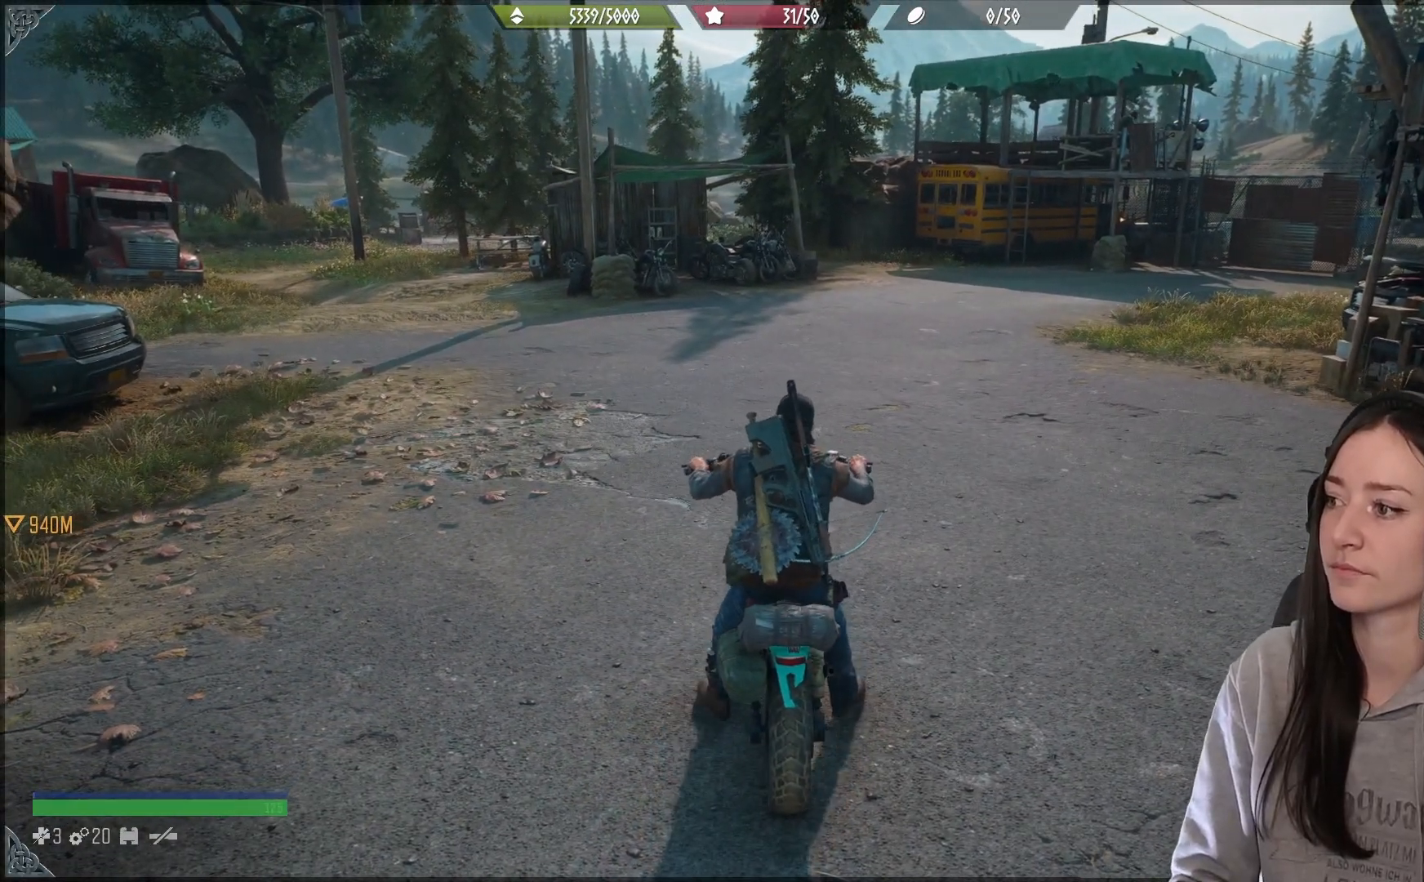
{"buttons": [], "left_stick": "up-right", "right_stick": "center", "events": [[167, "left_stick", "up-right"], [250, "right_stick", "center"]]}
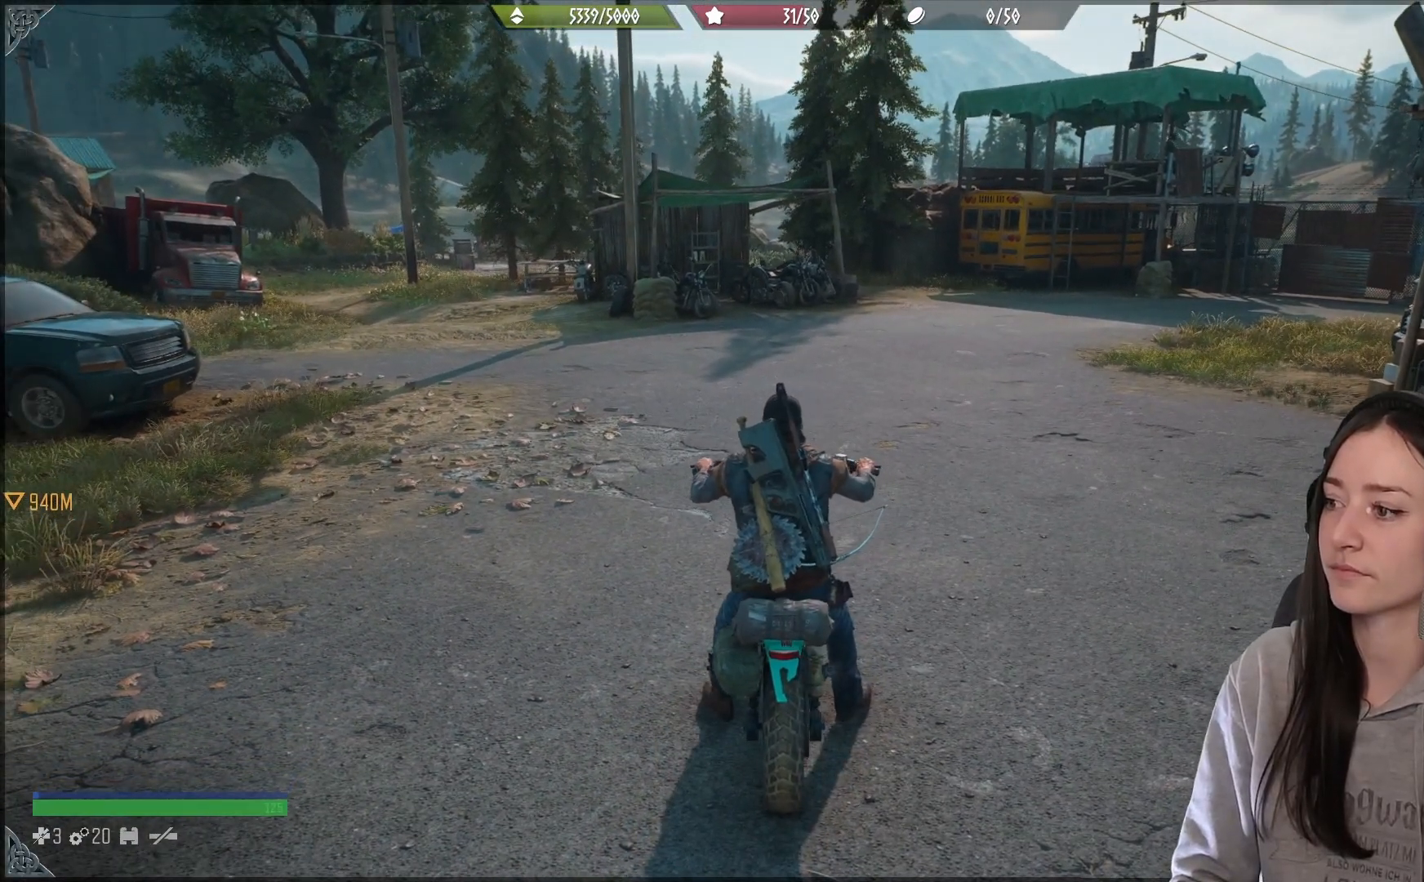
{"buttons": [], "left_stick": "up-right", "right_stick": "center", "events": [[383, "right_stick", "up-left"], [500, "right_stick", "center"]]}
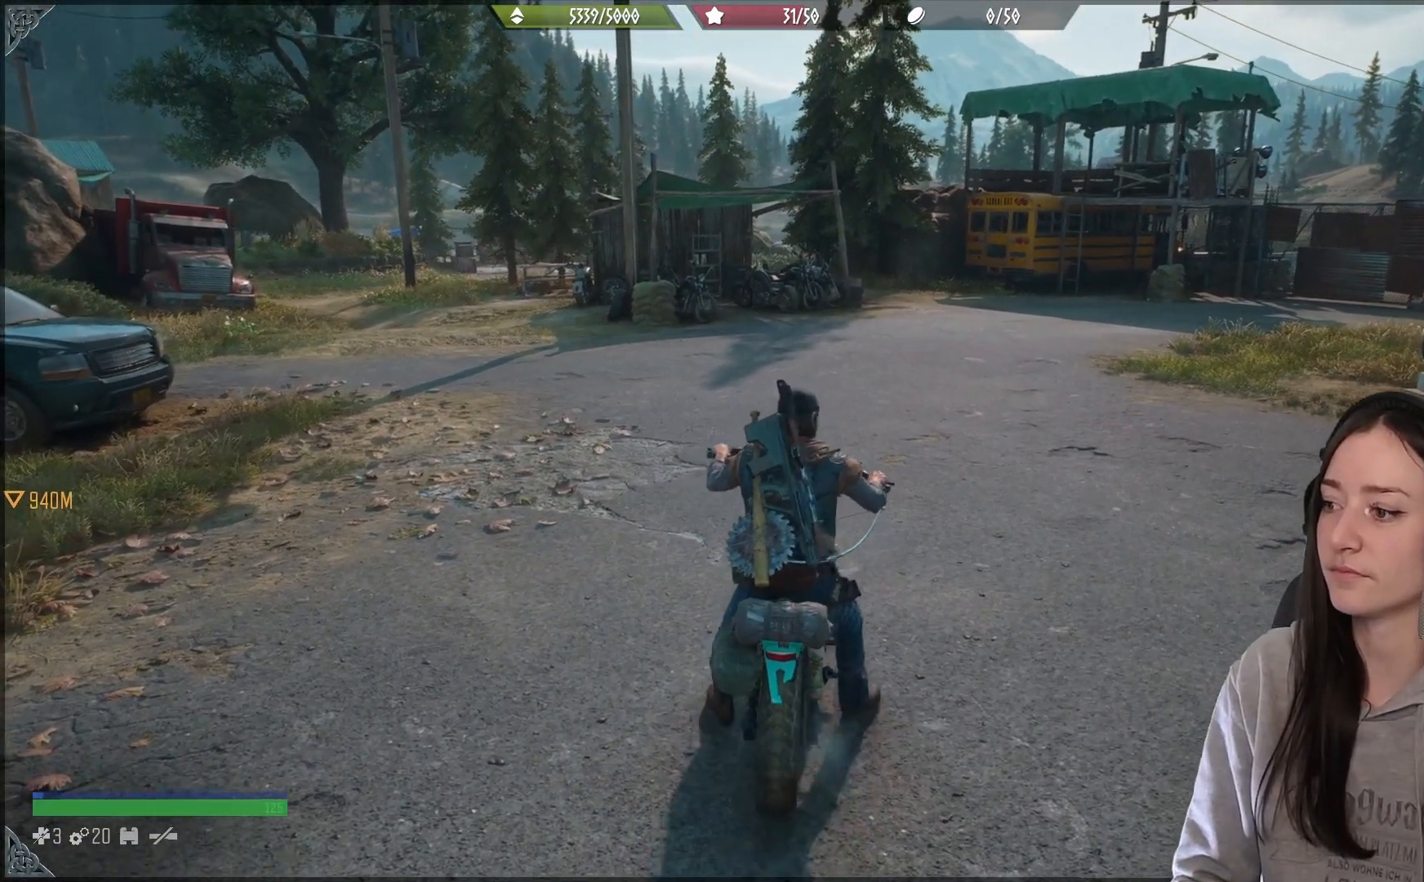
{"buttons": [], "left_stick": "center", "right_stick": "center", "events": [[33, "left_stick", "up"], [267, "left_stick", "center"]]}
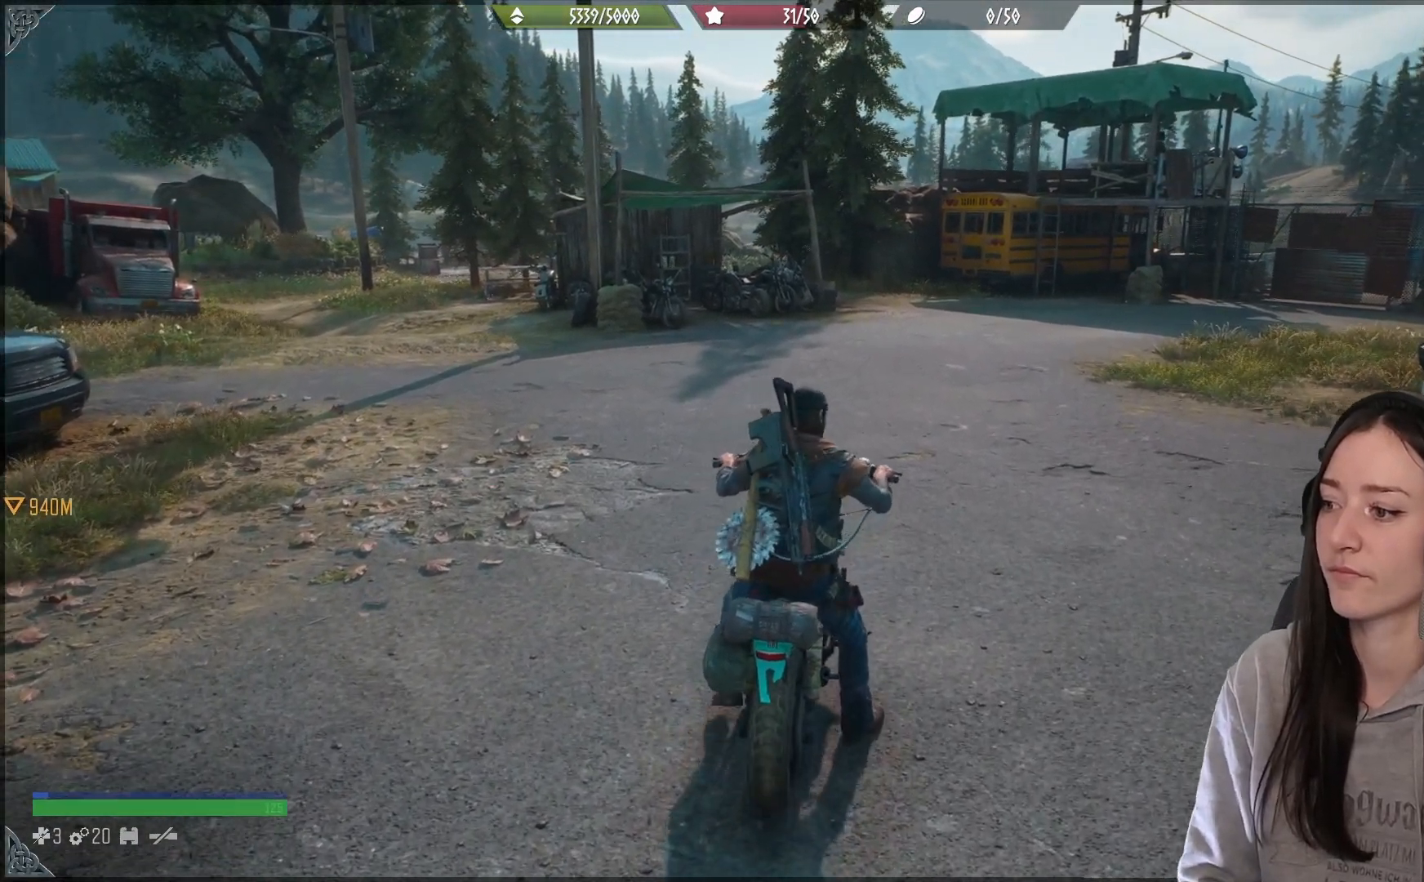
{"buttons": [], "left_stick": "center", "right_stick": "center", "events": []}
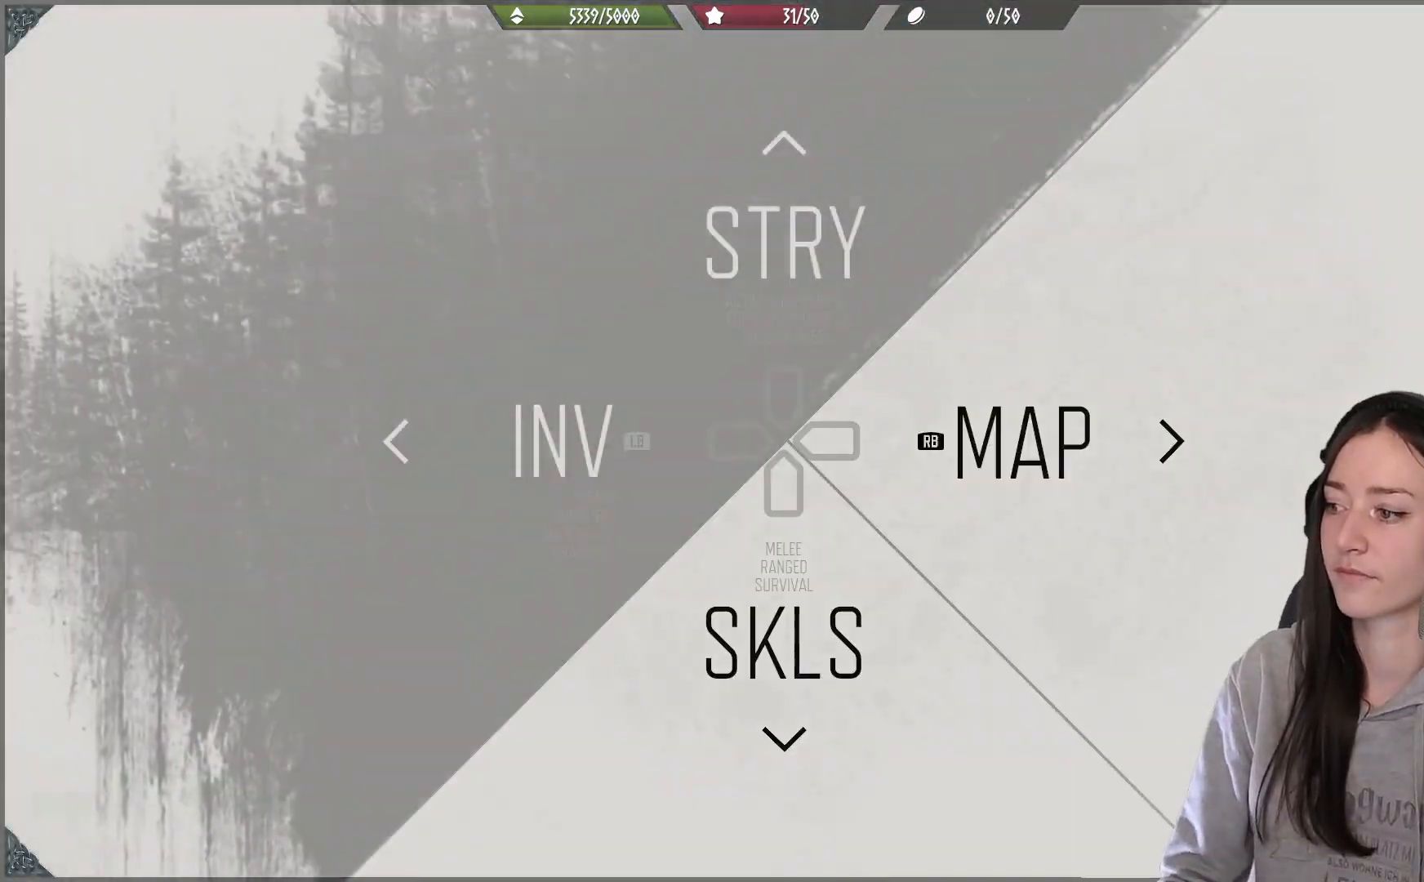
{"buttons": [], "left_stick": "center", "right_stick": "center", "events": []}
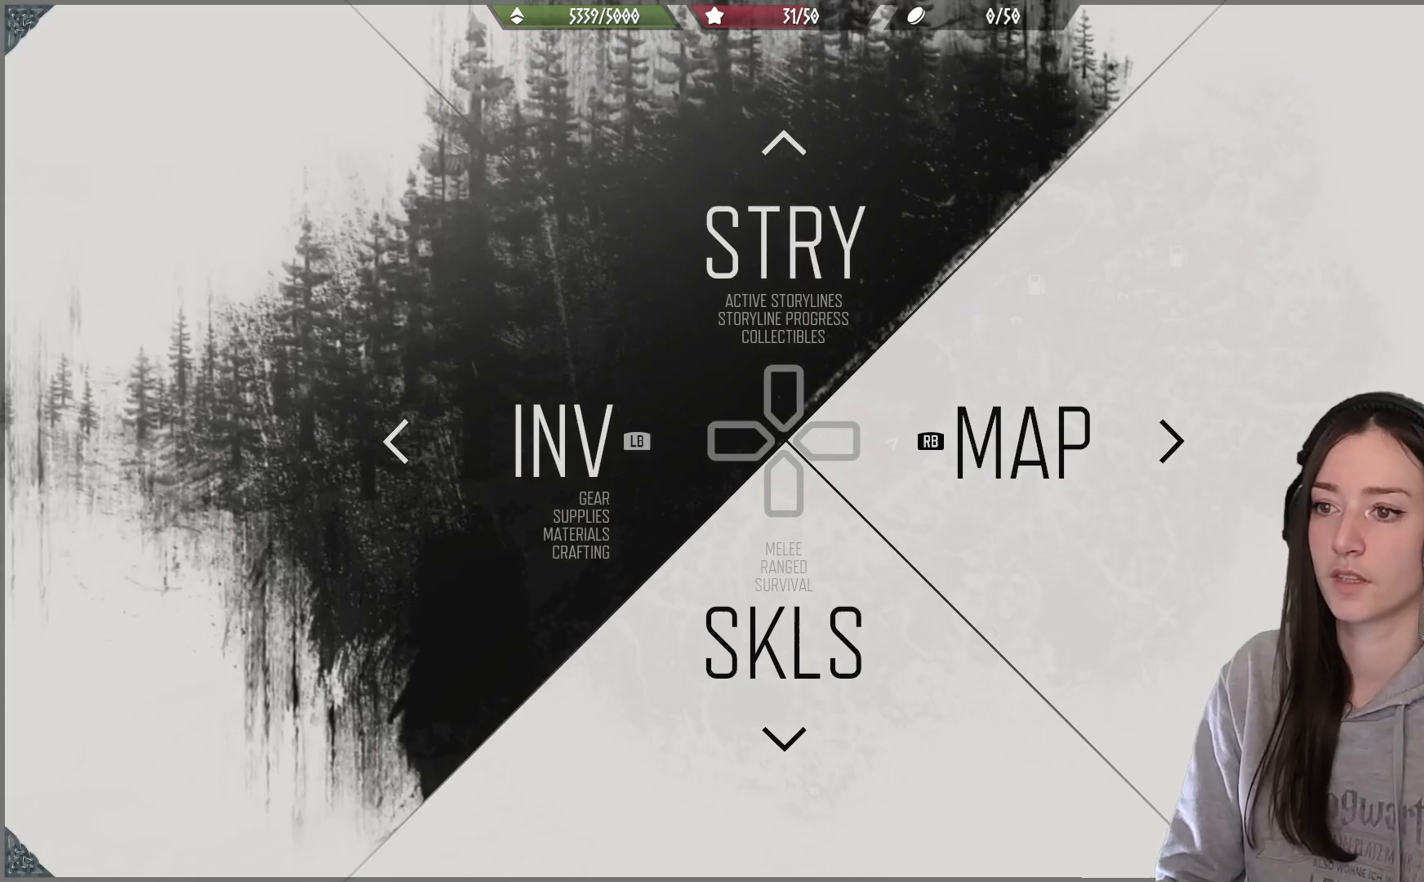
{"buttons": [], "left_stick": "center", "right_stick": "center", "events": []}
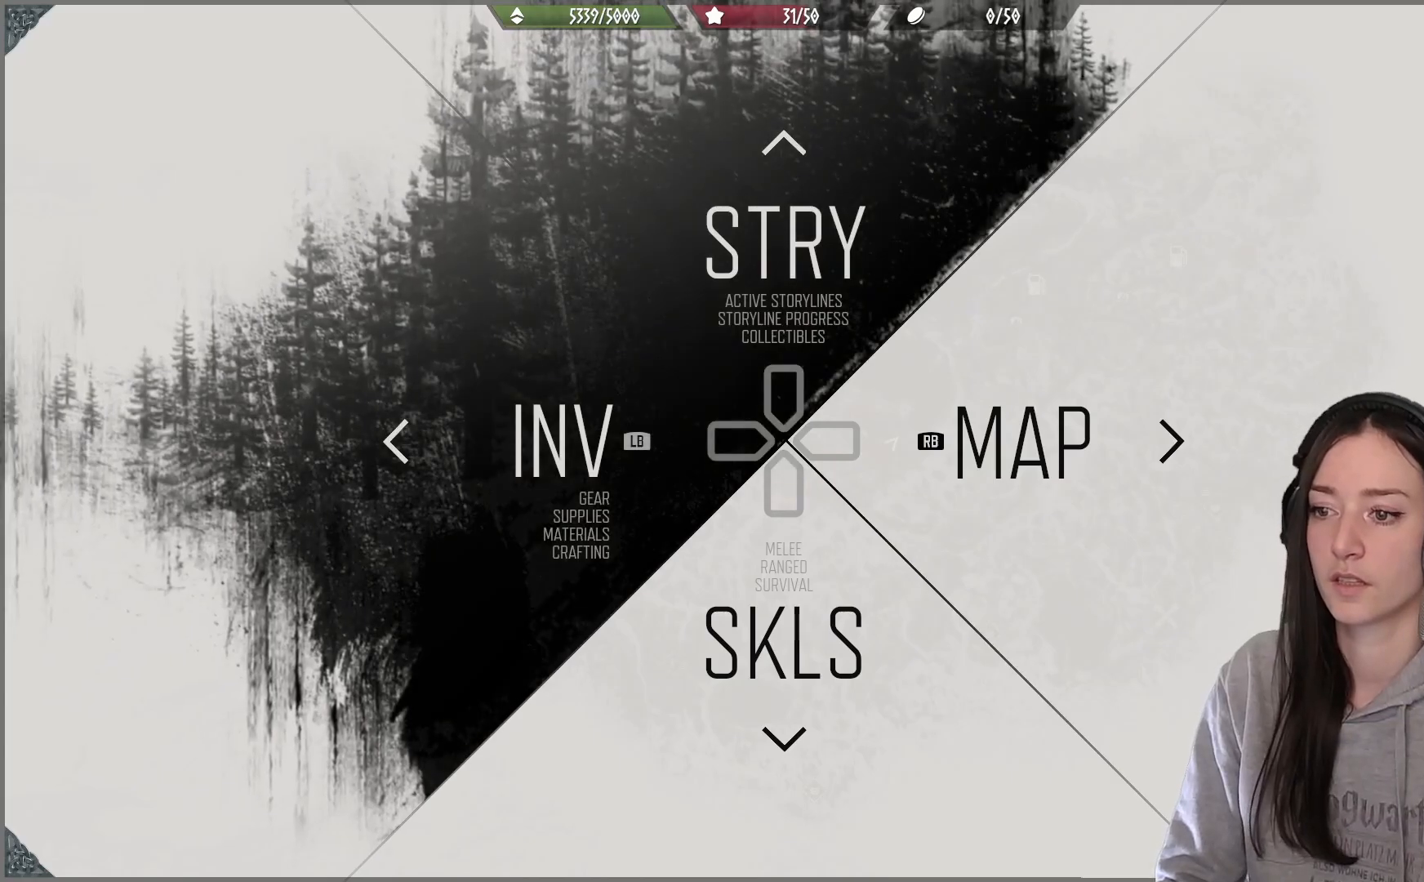
{"buttons": [], "left_stick": "center", "right_stick": "center", "events": [[167, "R1", "down"], [283, "R1", "up"]]}
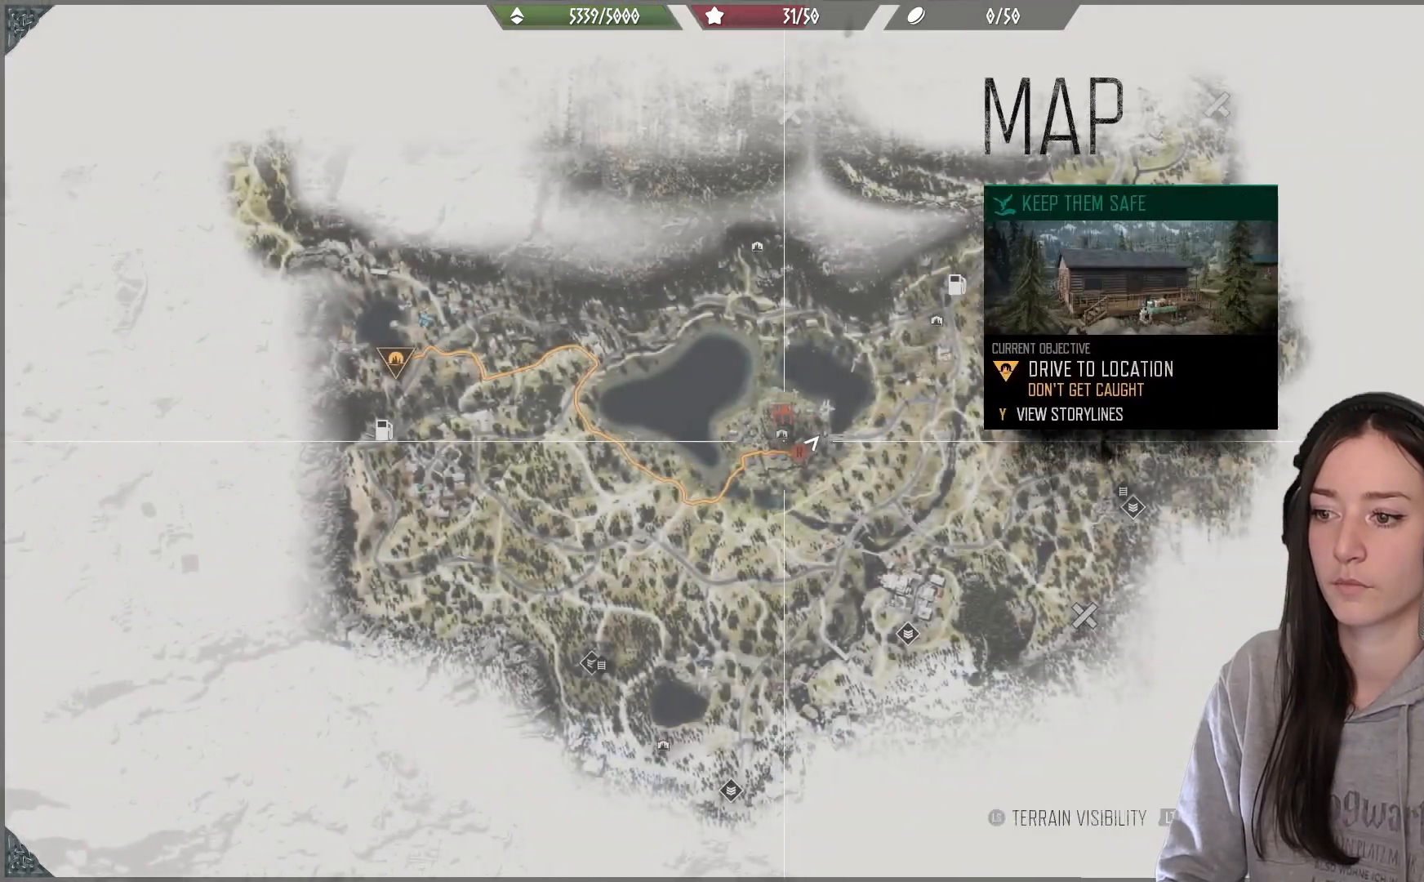
{"buttons": [], "left_stick": "left", "right_stick": "center", "events": [[400, "left_stick", "left"]]}
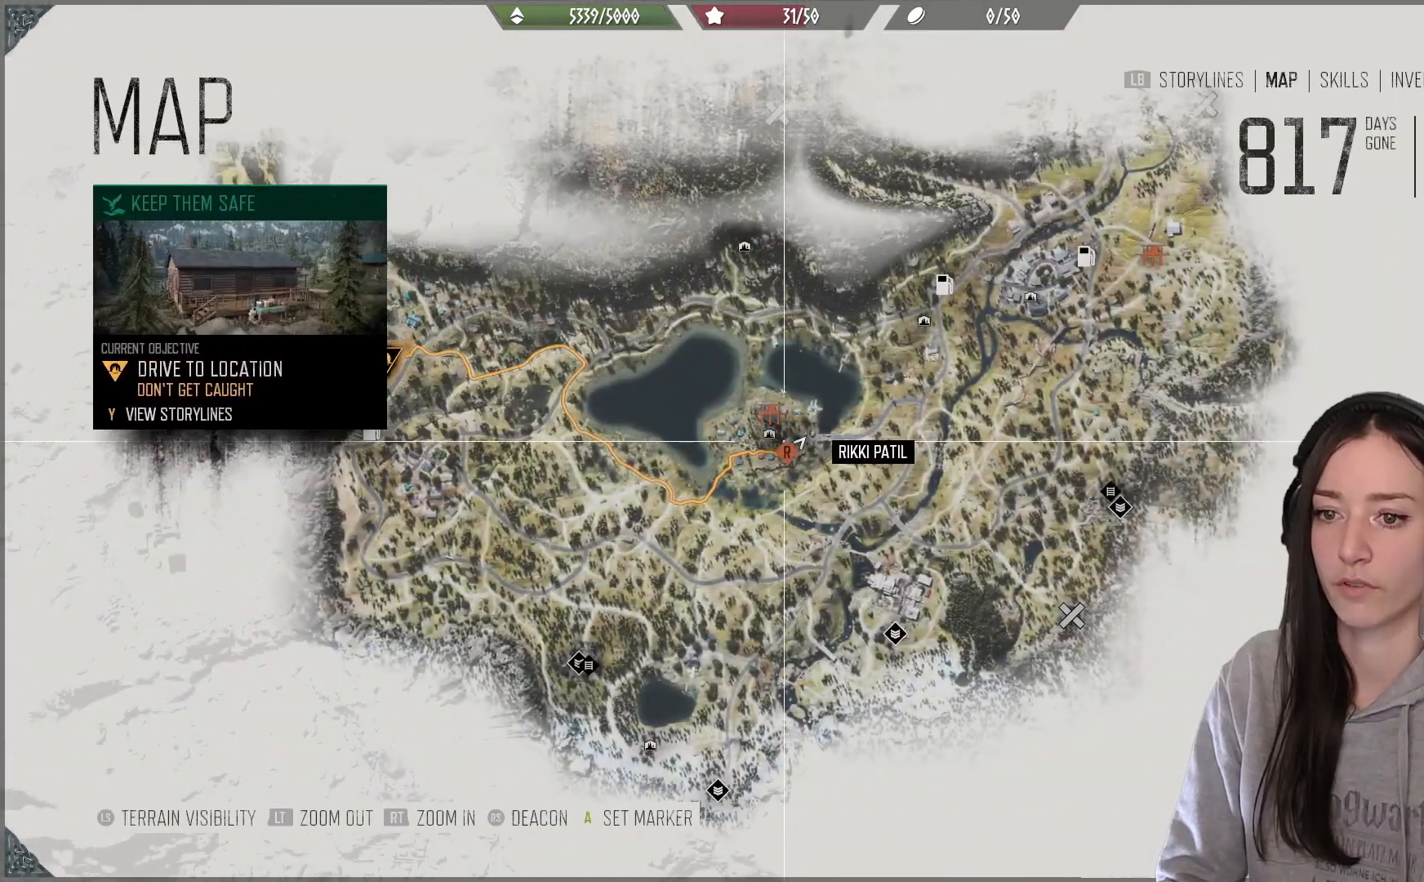
{"buttons": [], "left_stick": "left", "right_stick": "center", "events": []}
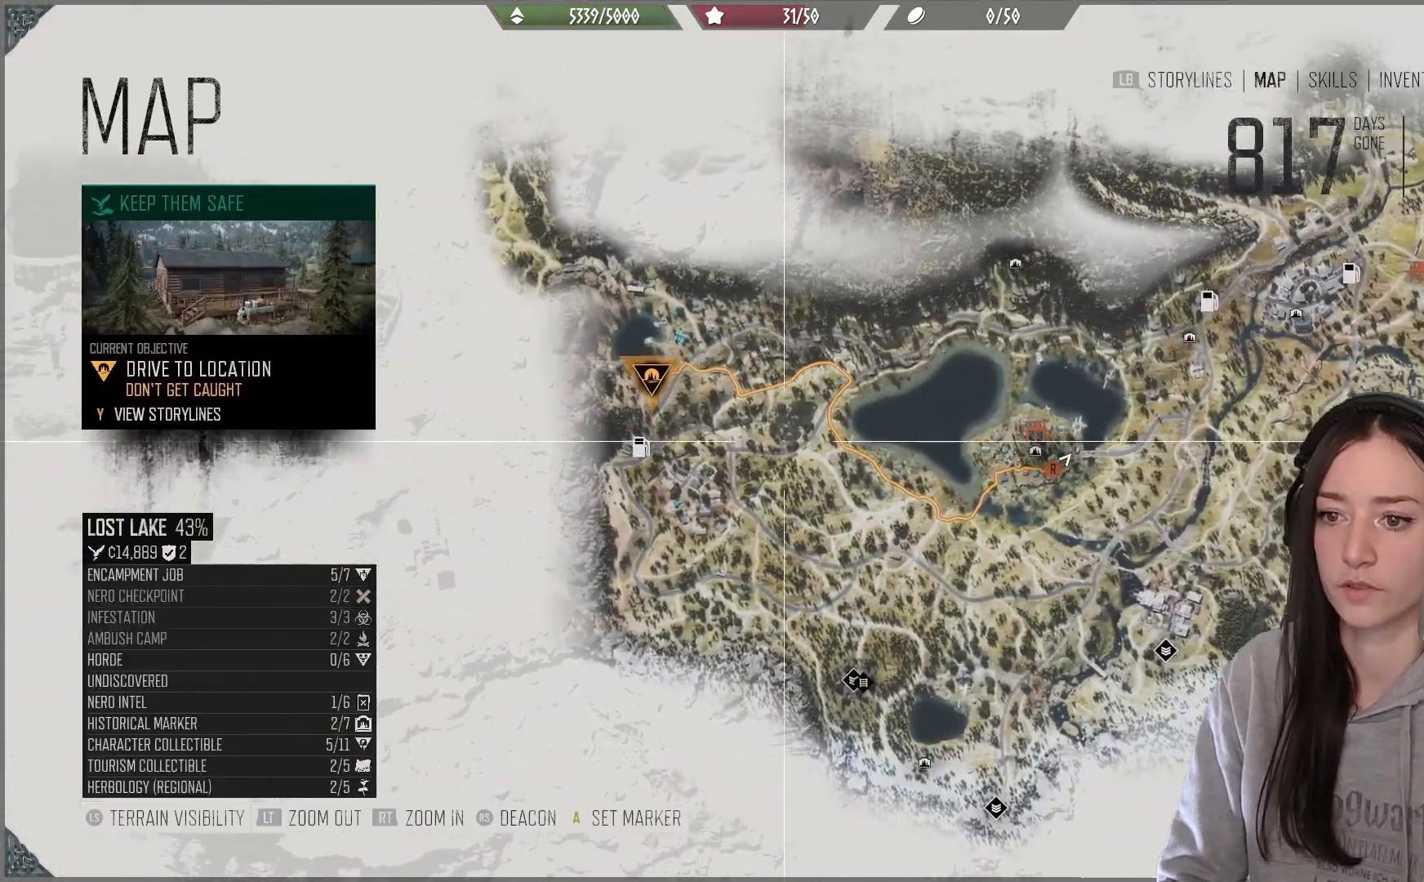
{"buttons": [], "left_stick": "center", "right_stick": "up", "events": [[317, "left_stick", "center"], [417, "right_stick", "up"]]}
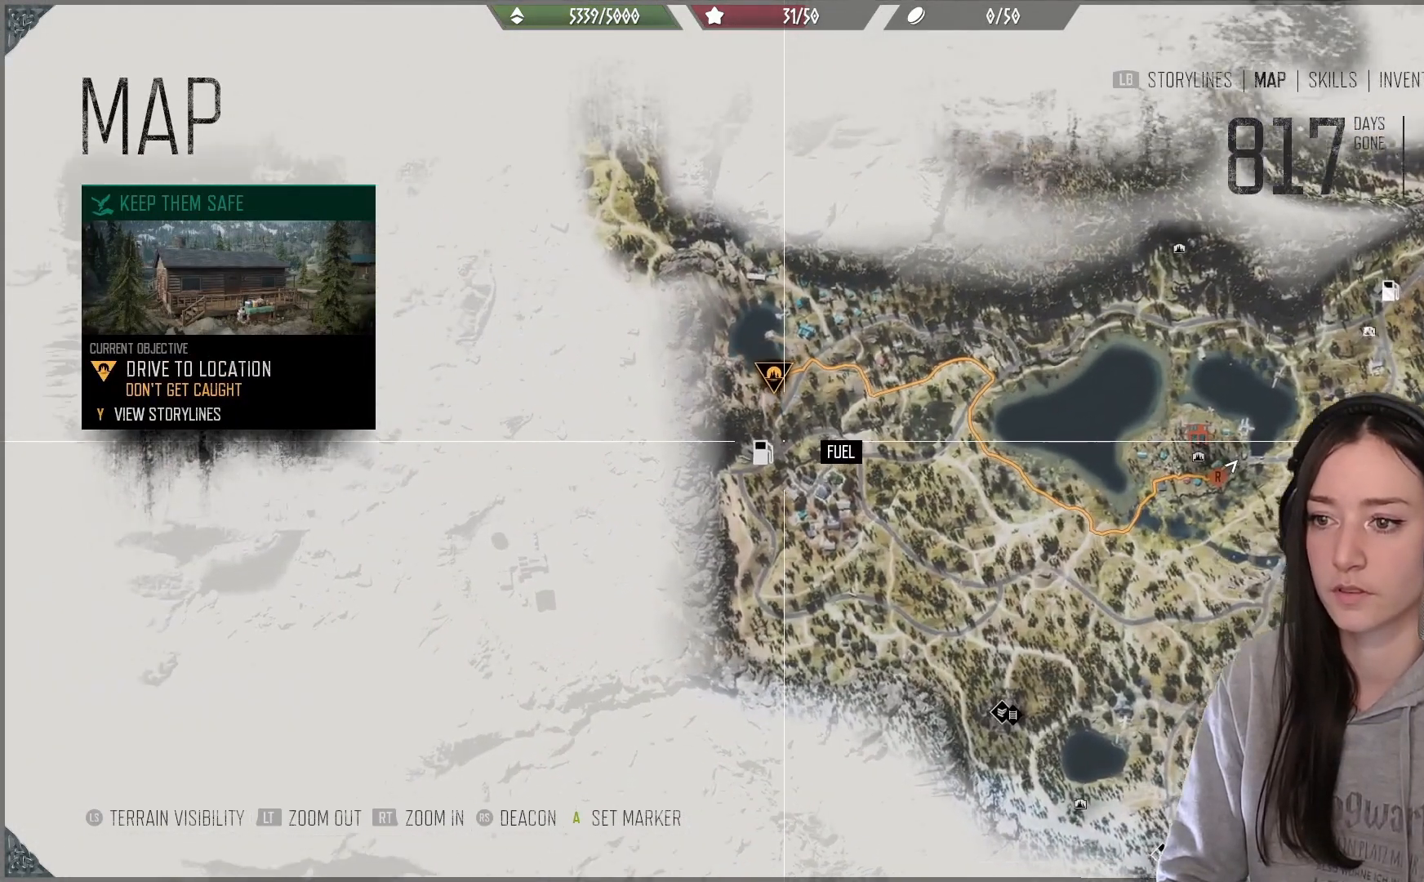
{"buttons": [], "left_stick": "center", "right_stick": "up", "events": []}
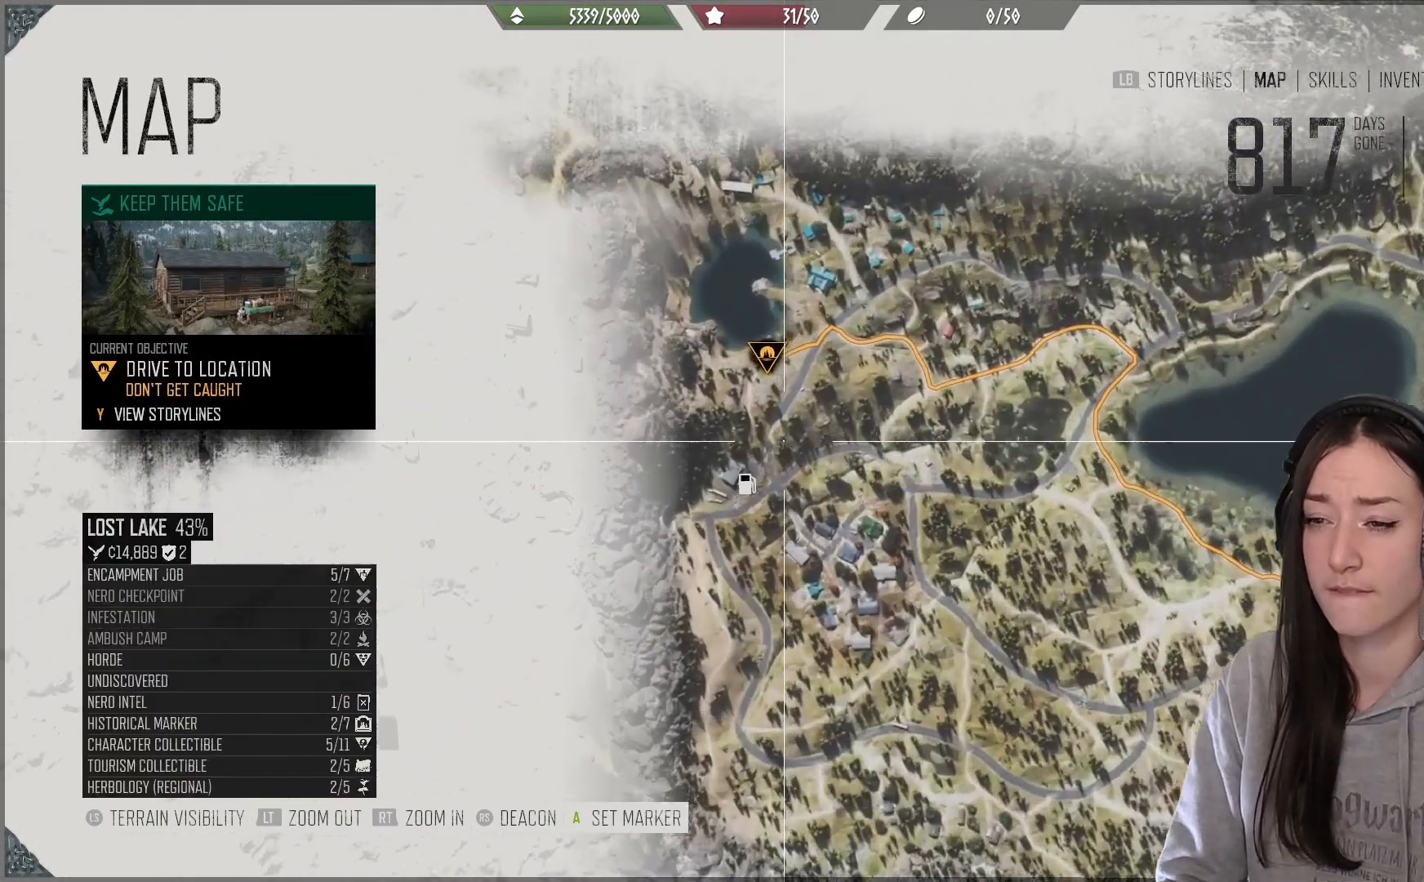
{"buttons": [], "left_stick": "up-left", "right_stick": "up", "events": [[283, "left_stick", "up-left"]]}
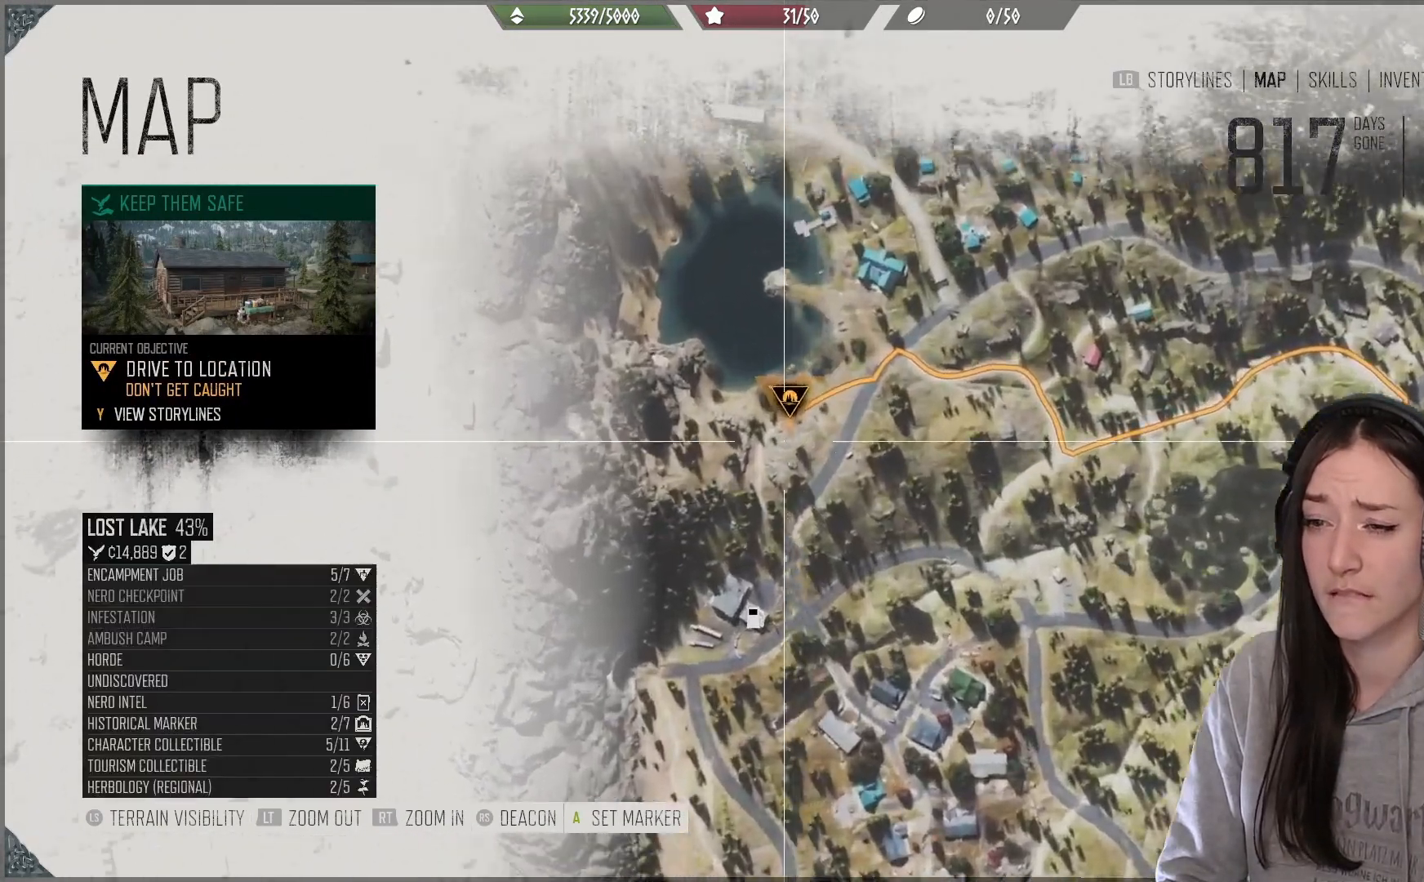
{"buttons": [], "left_stick": "center", "right_stick": "center", "events": [[117, "right_stick", "center"], [183, "left_stick", "center"]]}
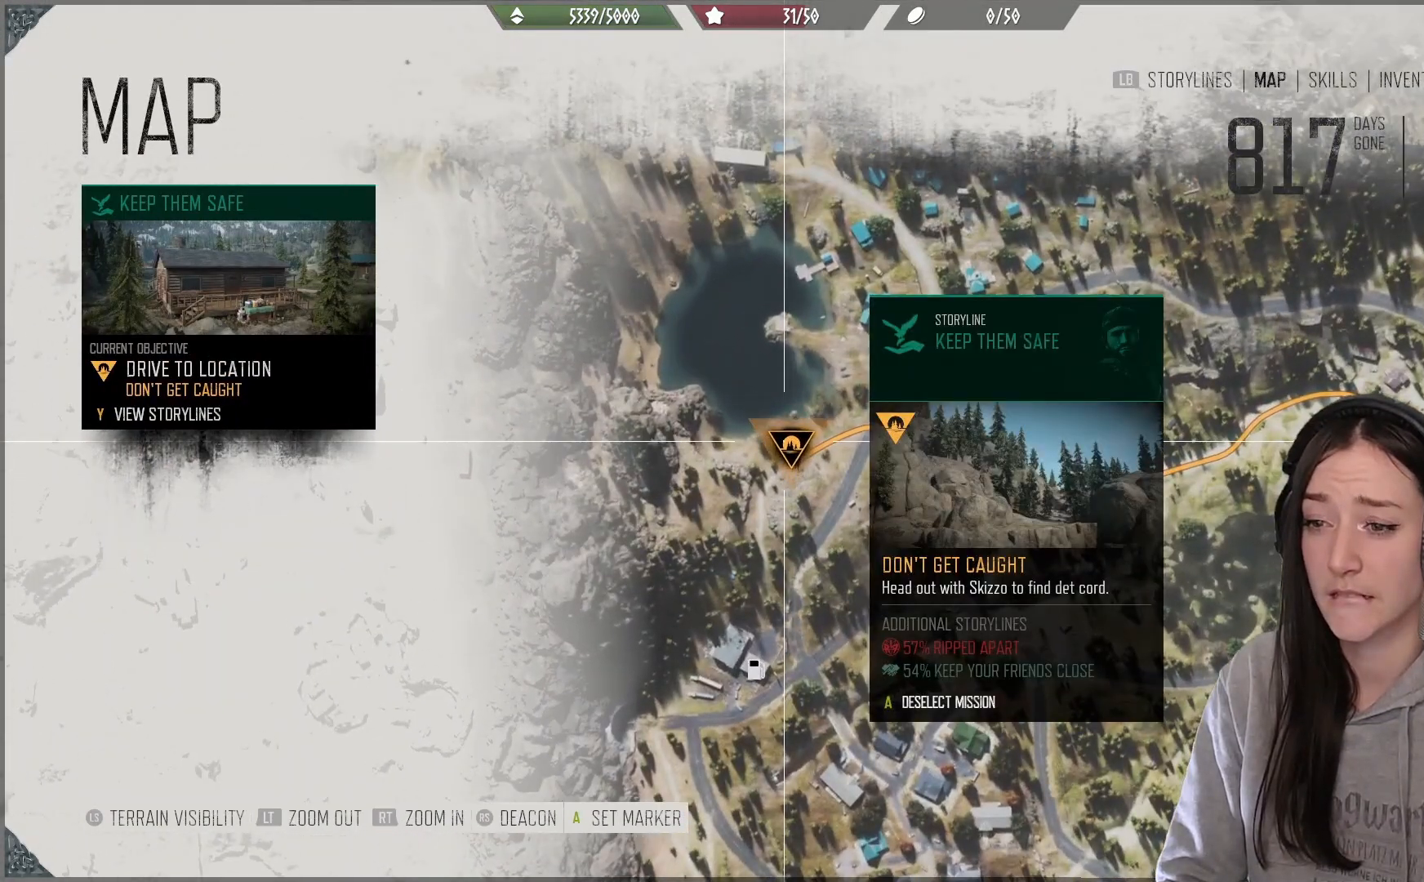
{"buttons": [], "left_stick": "center", "right_stick": "up-right", "events": [[283, "left_stick", "left"], [483, "left_stick", "center"], [483, "right_stick", "up-right"]]}
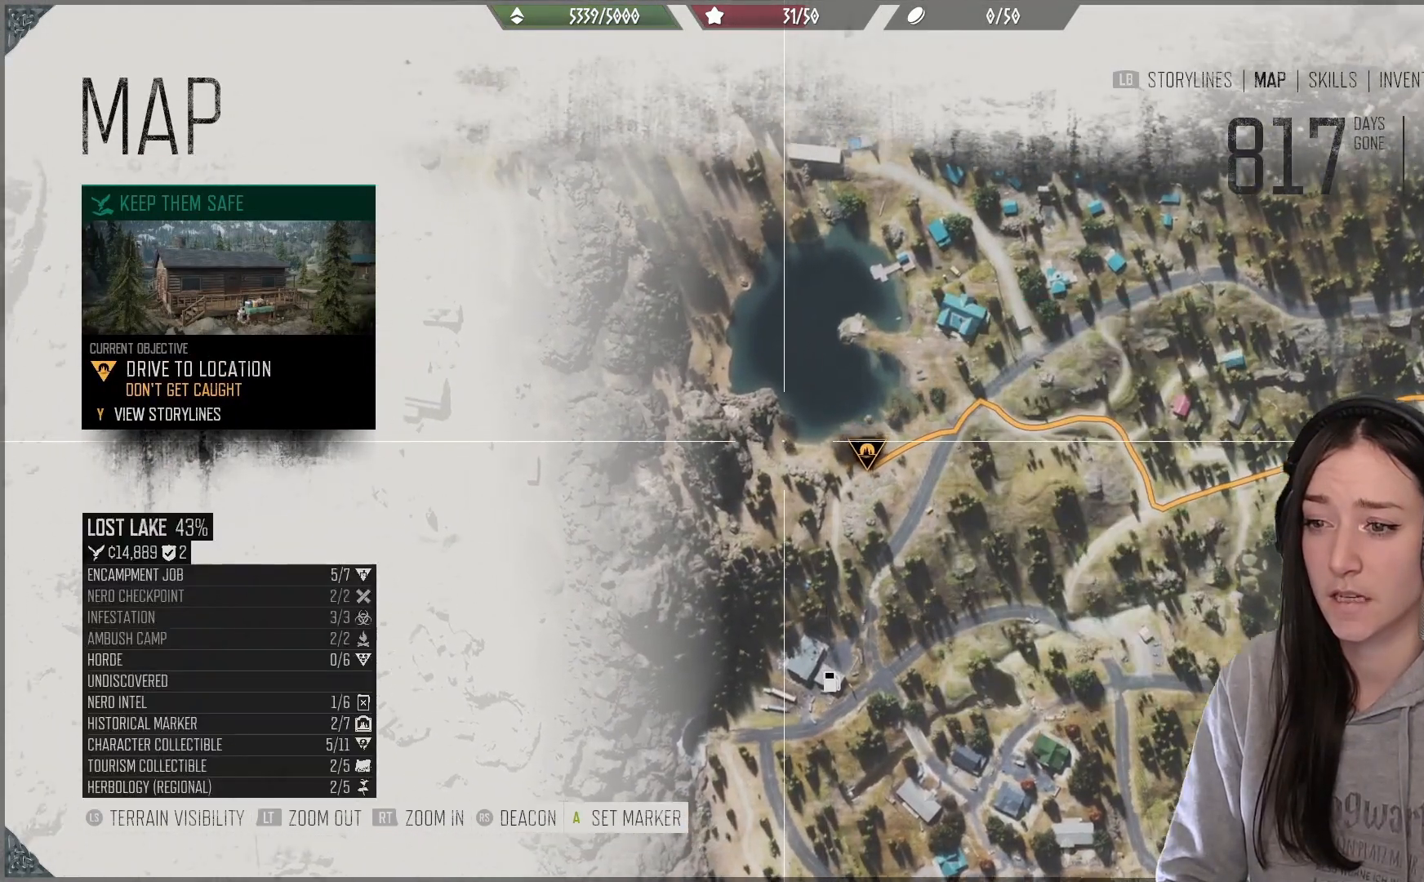
{"buttons": [], "left_stick": "center", "right_stick": "up-right", "events": []}
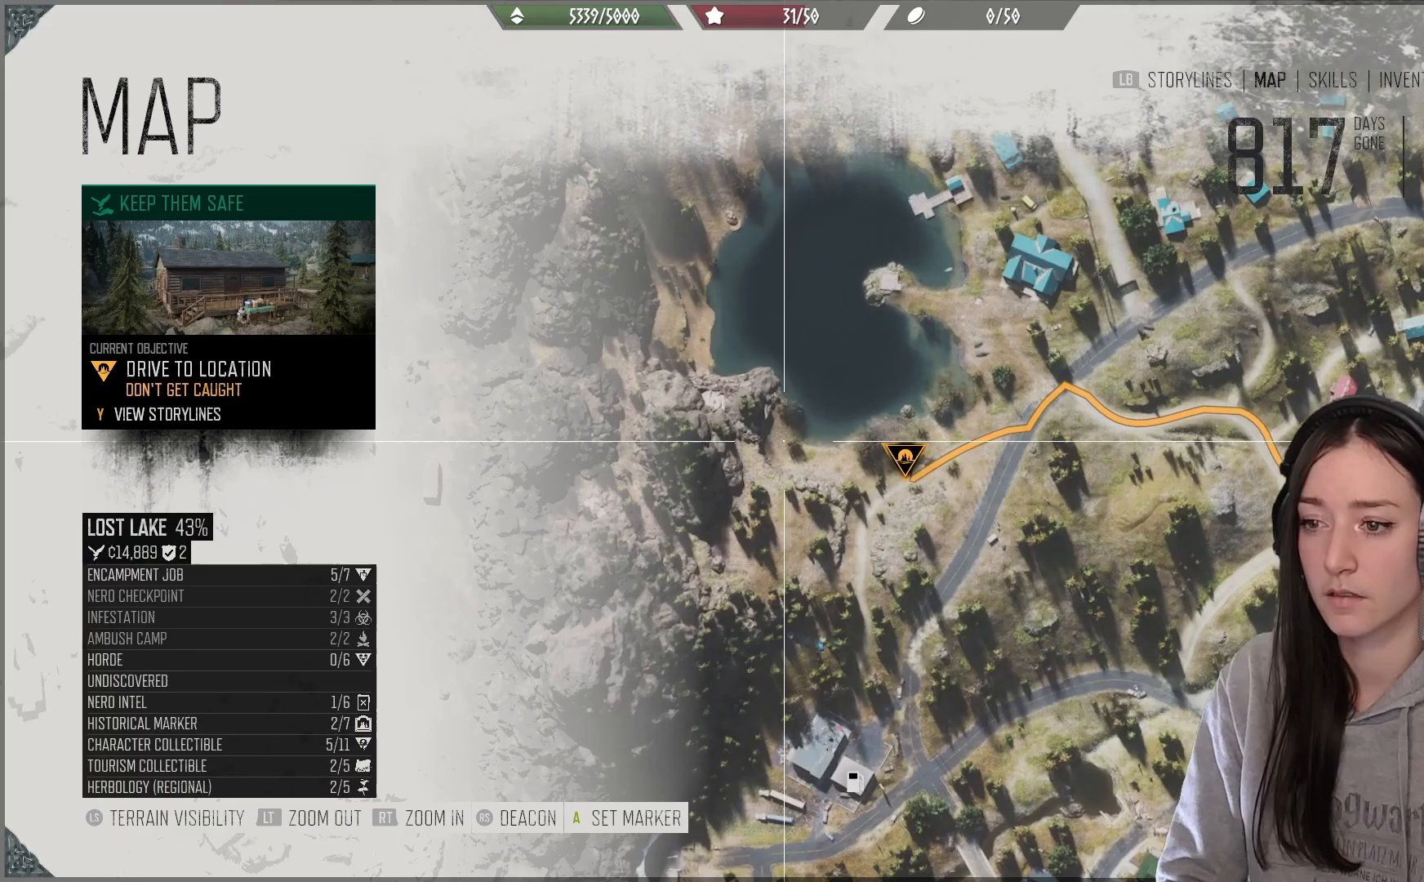
{"buttons": [], "left_stick": "center", "right_stick": "down", "events": [[133, "left_stick", "down-right"], [217, "right_stick", "center"], [300, "right_stick", "down"], [433, "left_stick", "center"]]}
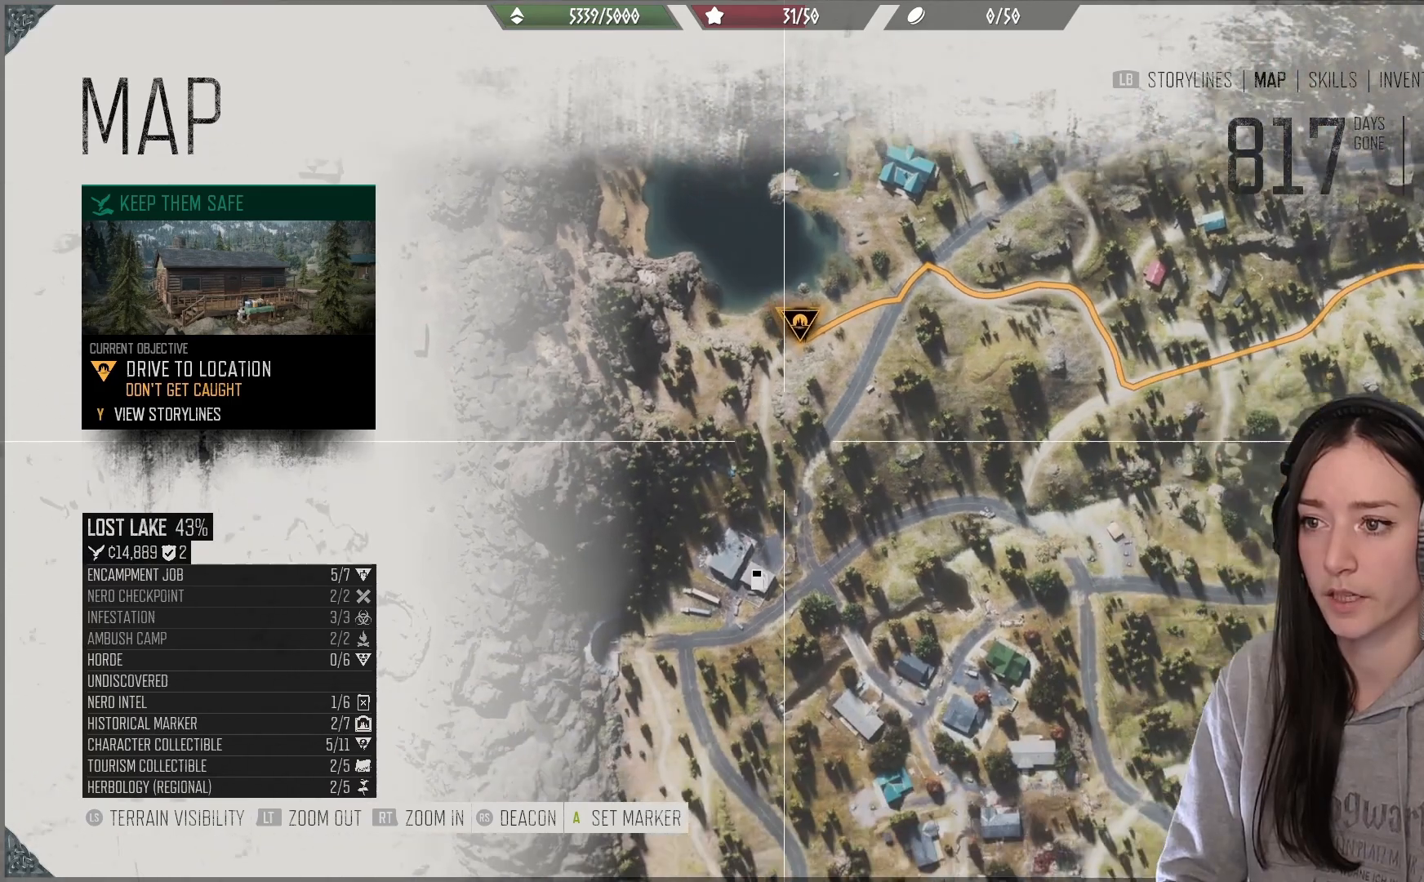
{"buttons": [], "left_stick": "down", "right_stick": "down", "events": [[317, "left_stick", "down"]]}
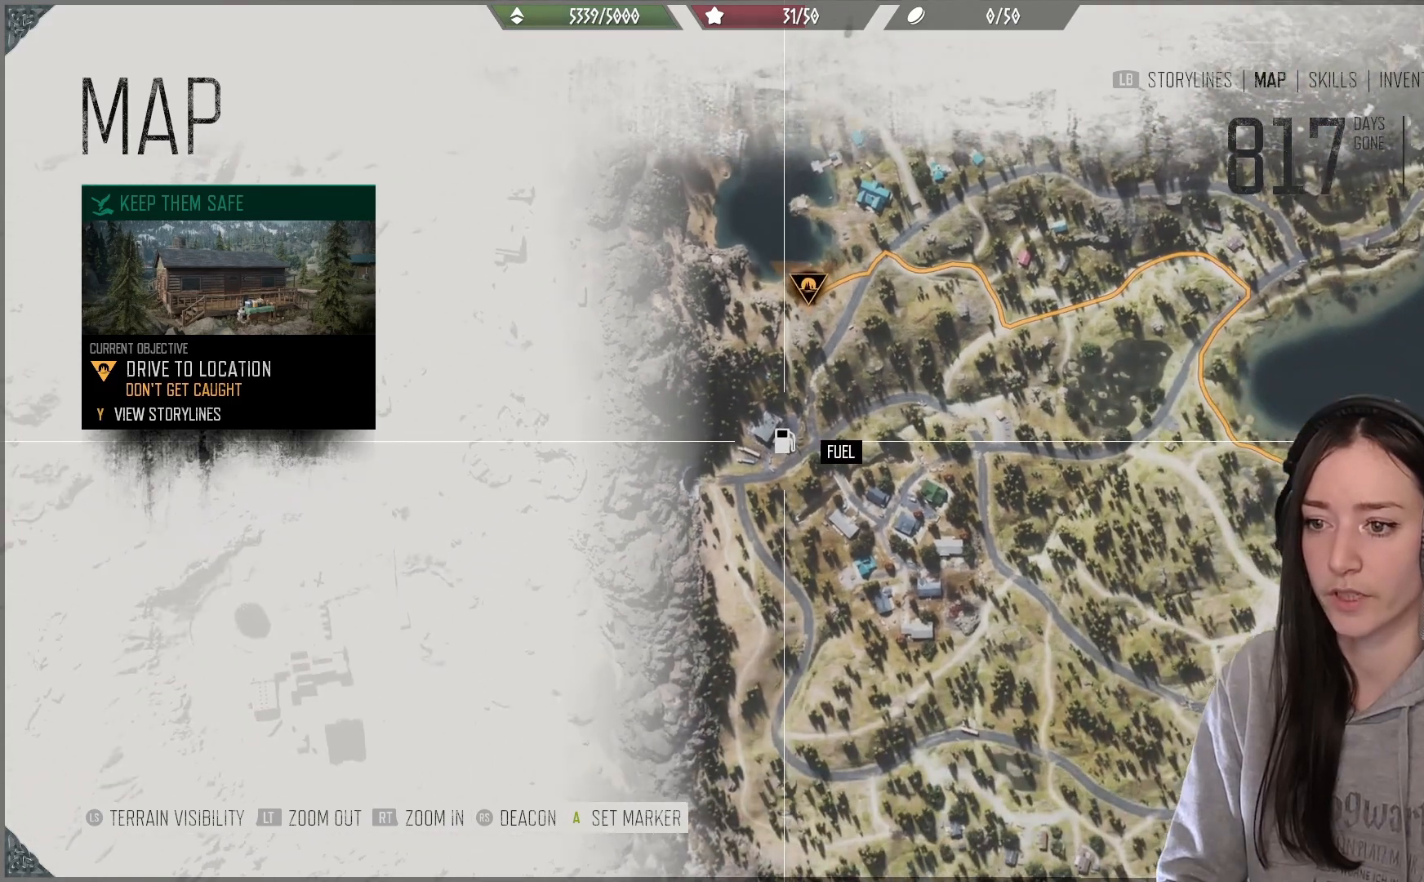
{"buttons": [], "left_stick": "up", "right_stick": "down", "events": [[33, "left_stick", "center"], [67, "right_stick", "center"], [383, "left_stick", "up"], [383, "right_stick", "down"]]}
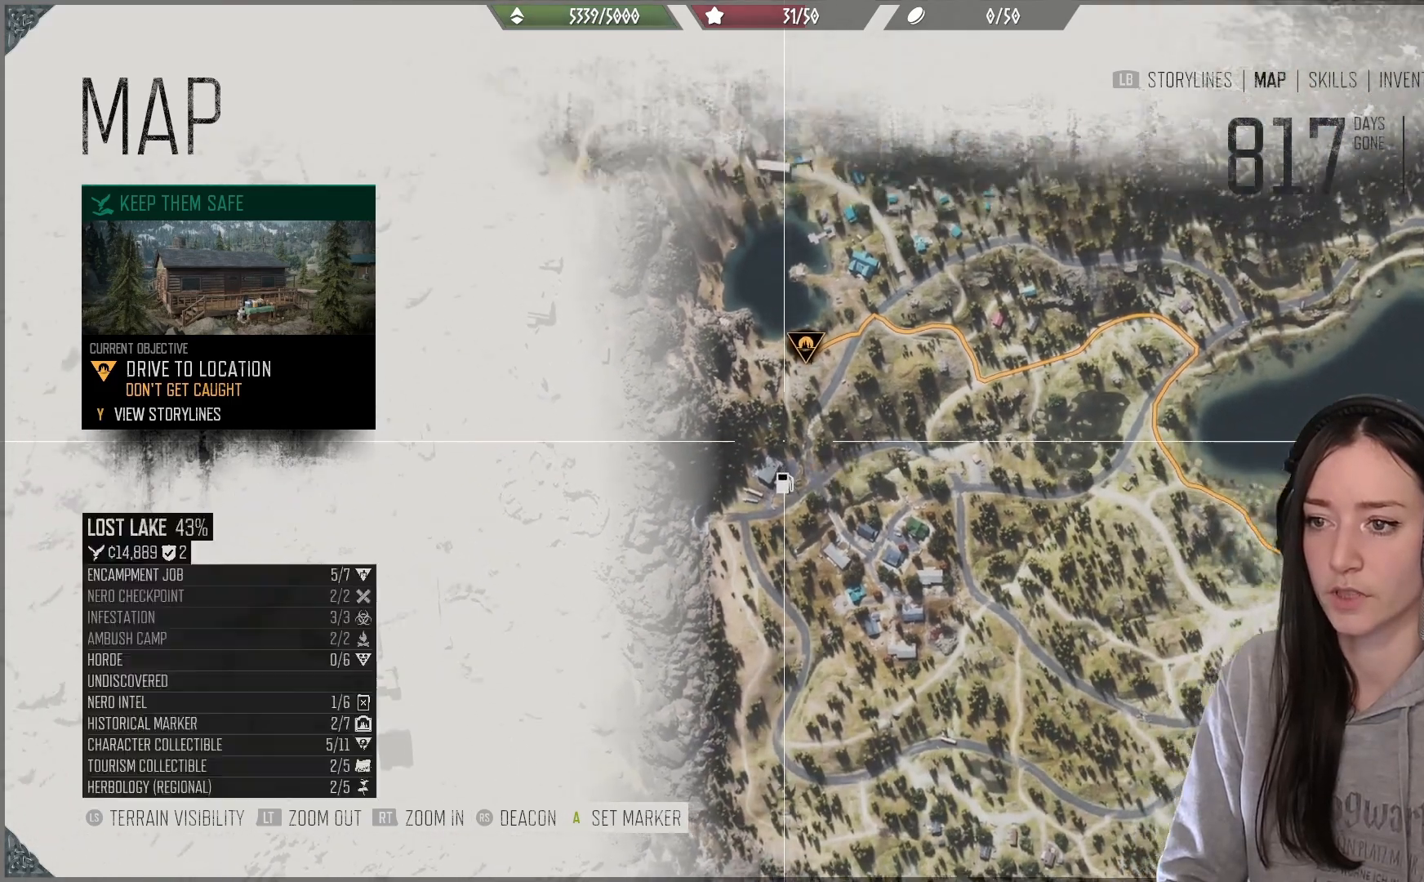
{"buttons": [], "left_stick": "up", "right_stick": "center", "events": [[433, "right_stick", "center"]]}
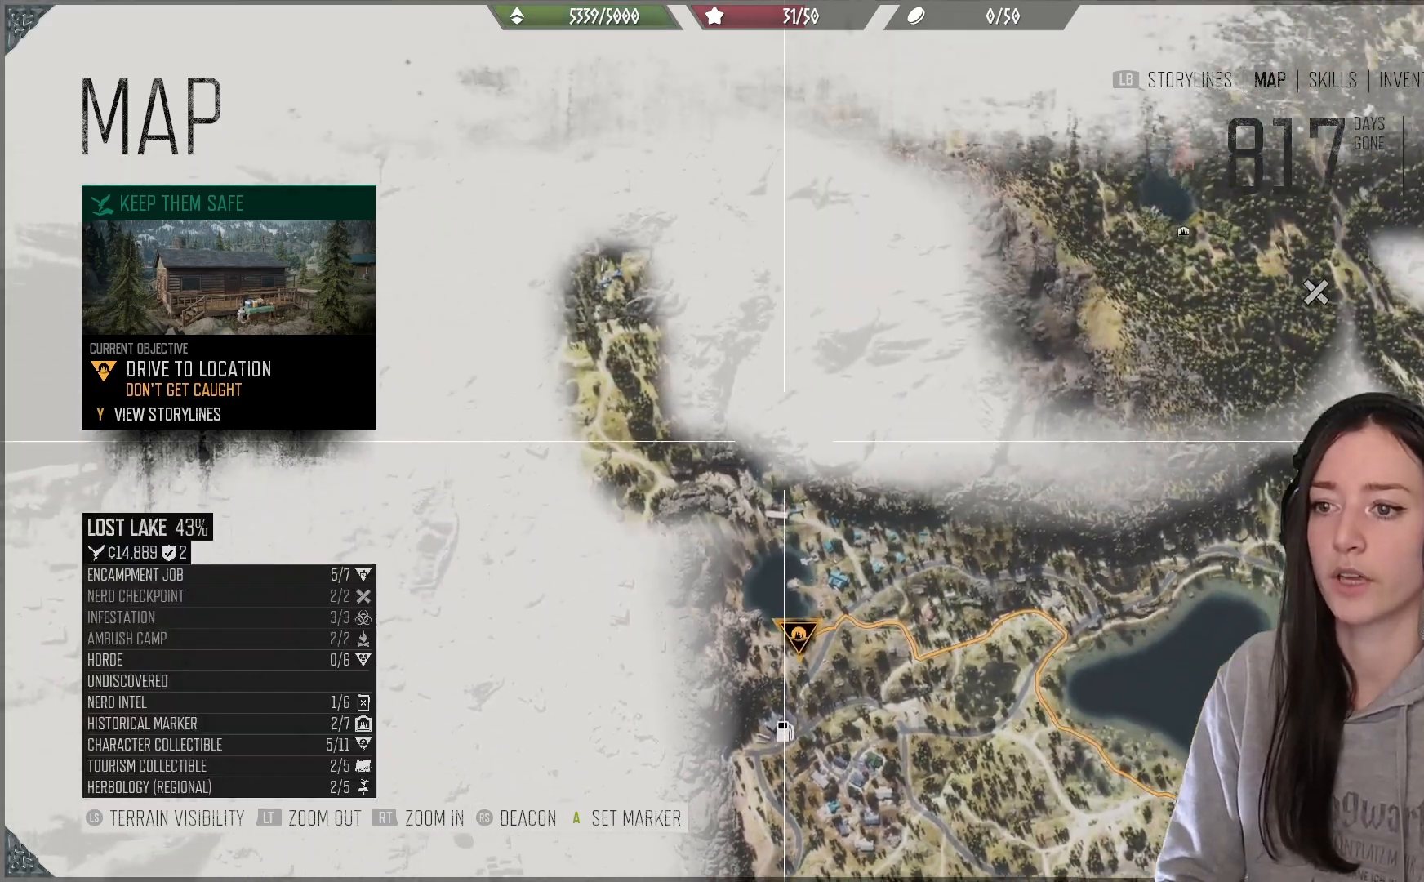
{"buttons": [], "left_stick": "right", "right_stick": "center", "events": [[200, "left_stick", "center"], [433, "left_stick", "right"]]}
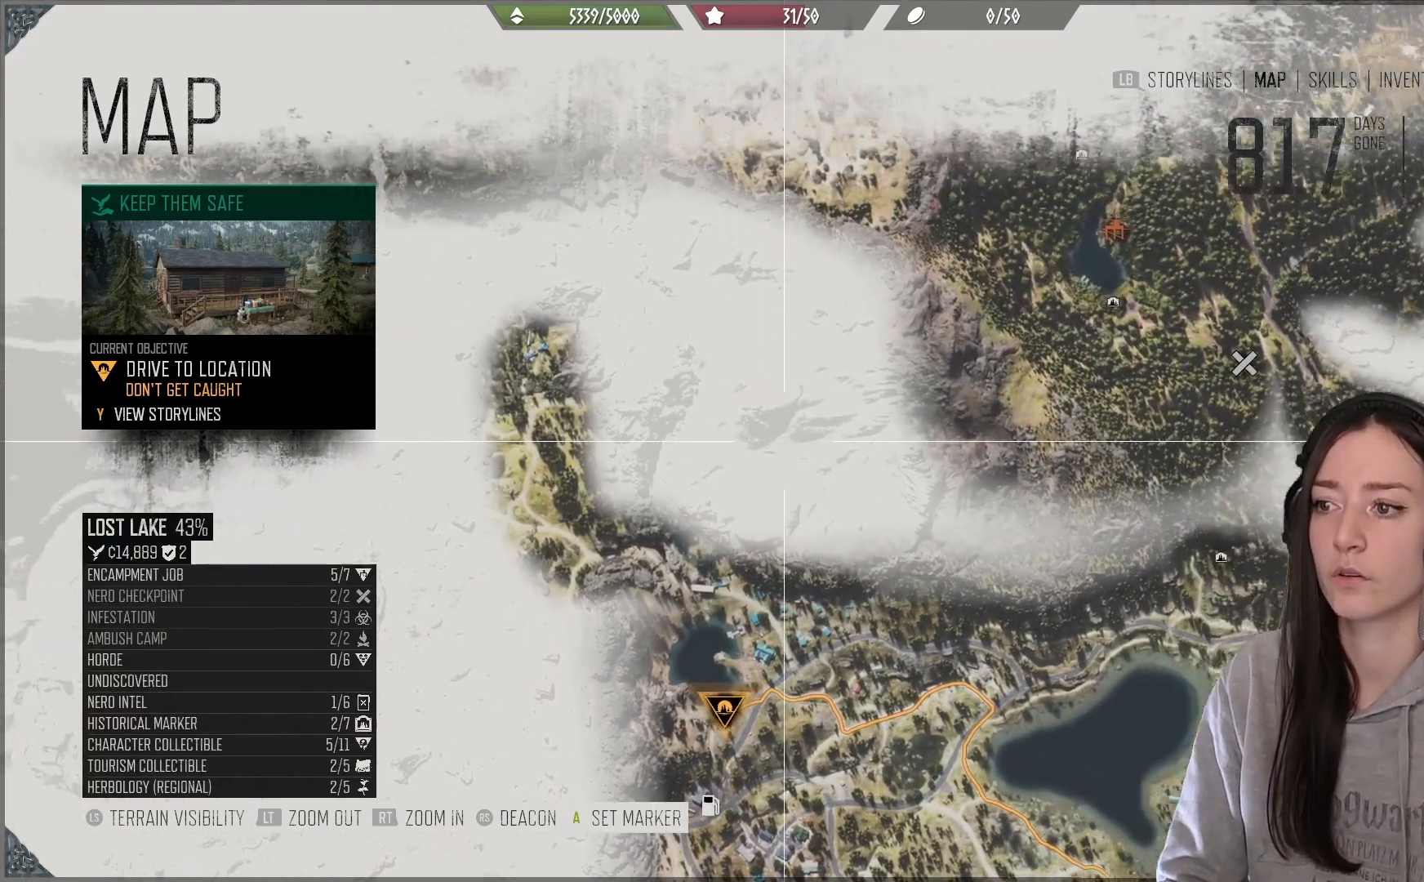
{"buttons": [], "left_stick": "down", "right_stick": "down", "events": [[33, "left_stick", "down-right"], [200, "right_stick", "down"], [217, "left_stick", "down"]]}